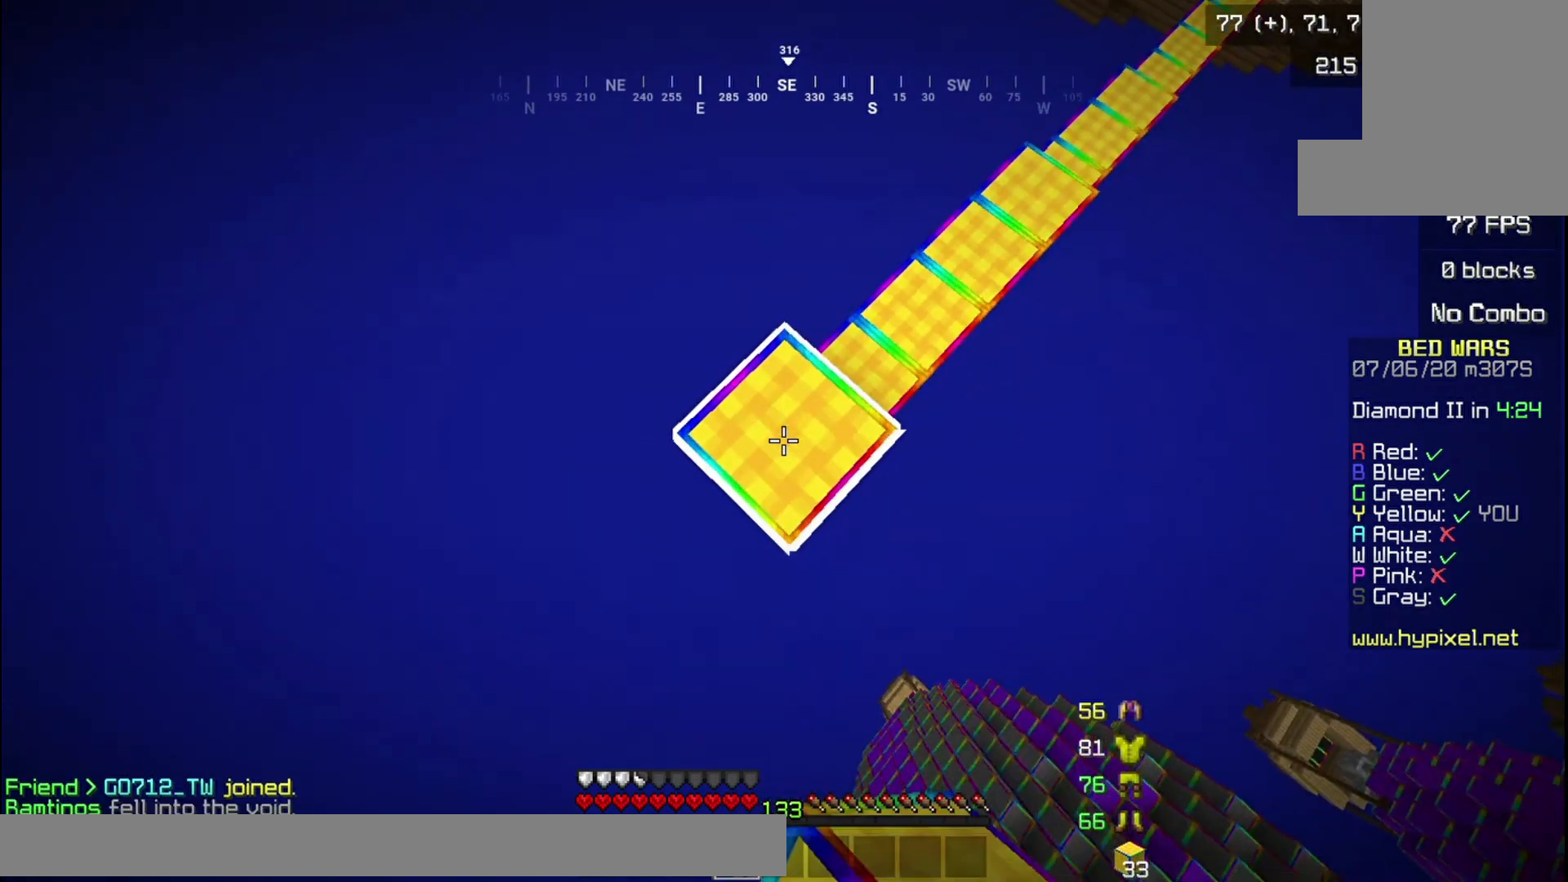
Gameplay with keyboard and mouse; each line is a JSON object with the keys and mouse buttons held at the frame after it. "events" lists presses ("down") and releases ("up") of "a", "d", "s", "w", "mouse_left" and "mouse_right" between this image and that frame as [ms after this image, input, new state], when the widget could be followed in between. "mouse_left", "mouse_right" = the "left", "right" buttons of the "mouse" list. No other keys are recorded. Fast repeated clicks can show as one long hold. Mouse movement is not recorded.
{"keys": ["a", "s"], "mouse": ["right"], "events": [[100, "mouse_right", "up"], [367, "mouse_right", "down"]]}
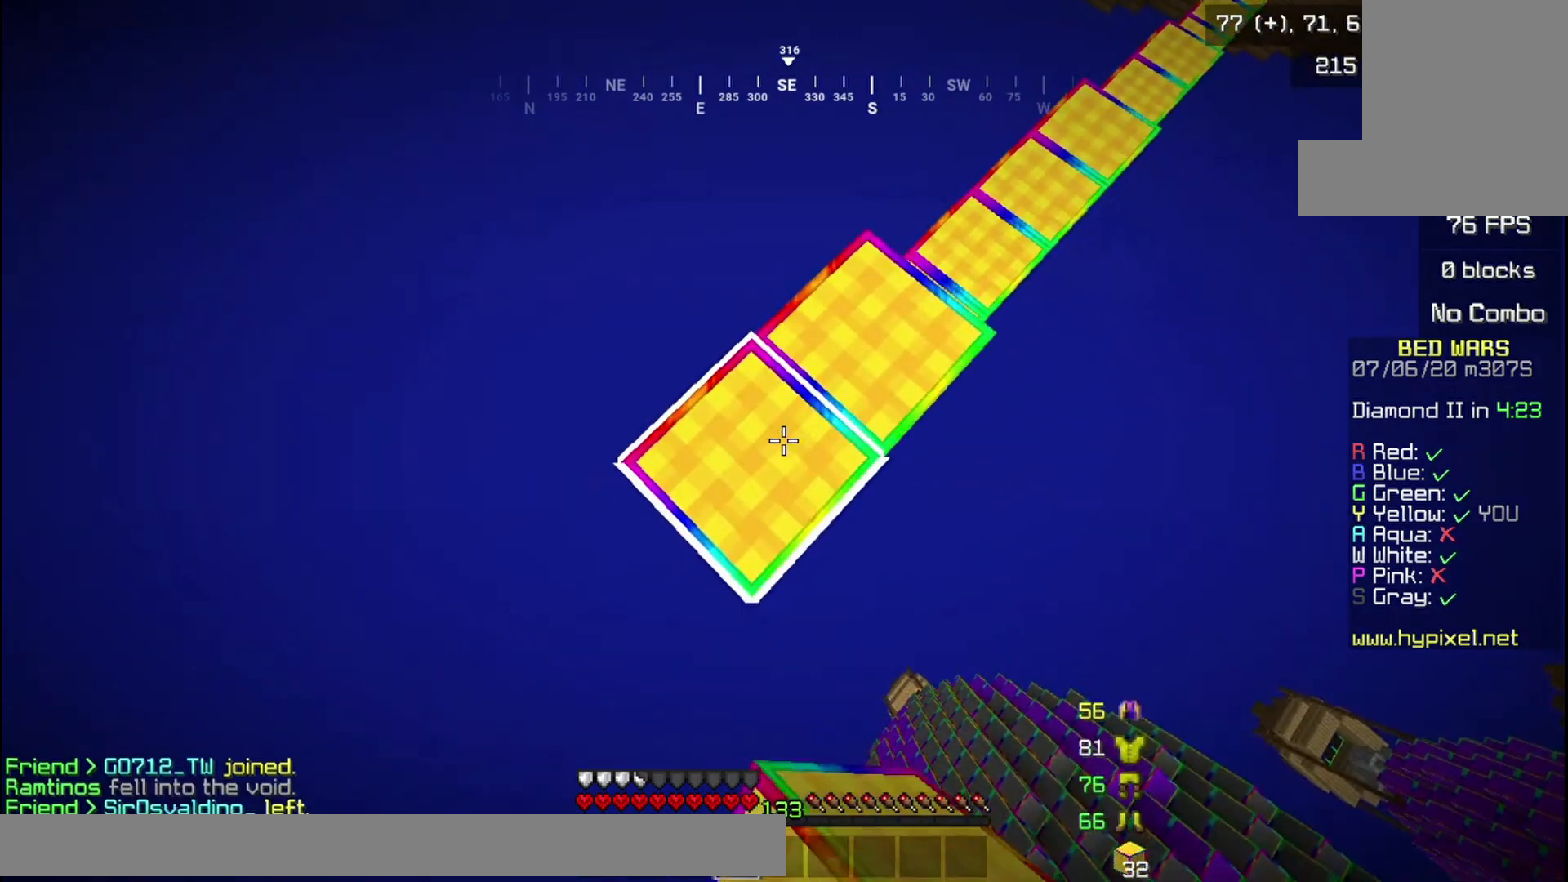
{"keys": ["a", "s"], "mouse": ["right"], "events": [[33, "mouse_right", "up"], [434, "mouse_right", "down"]]}
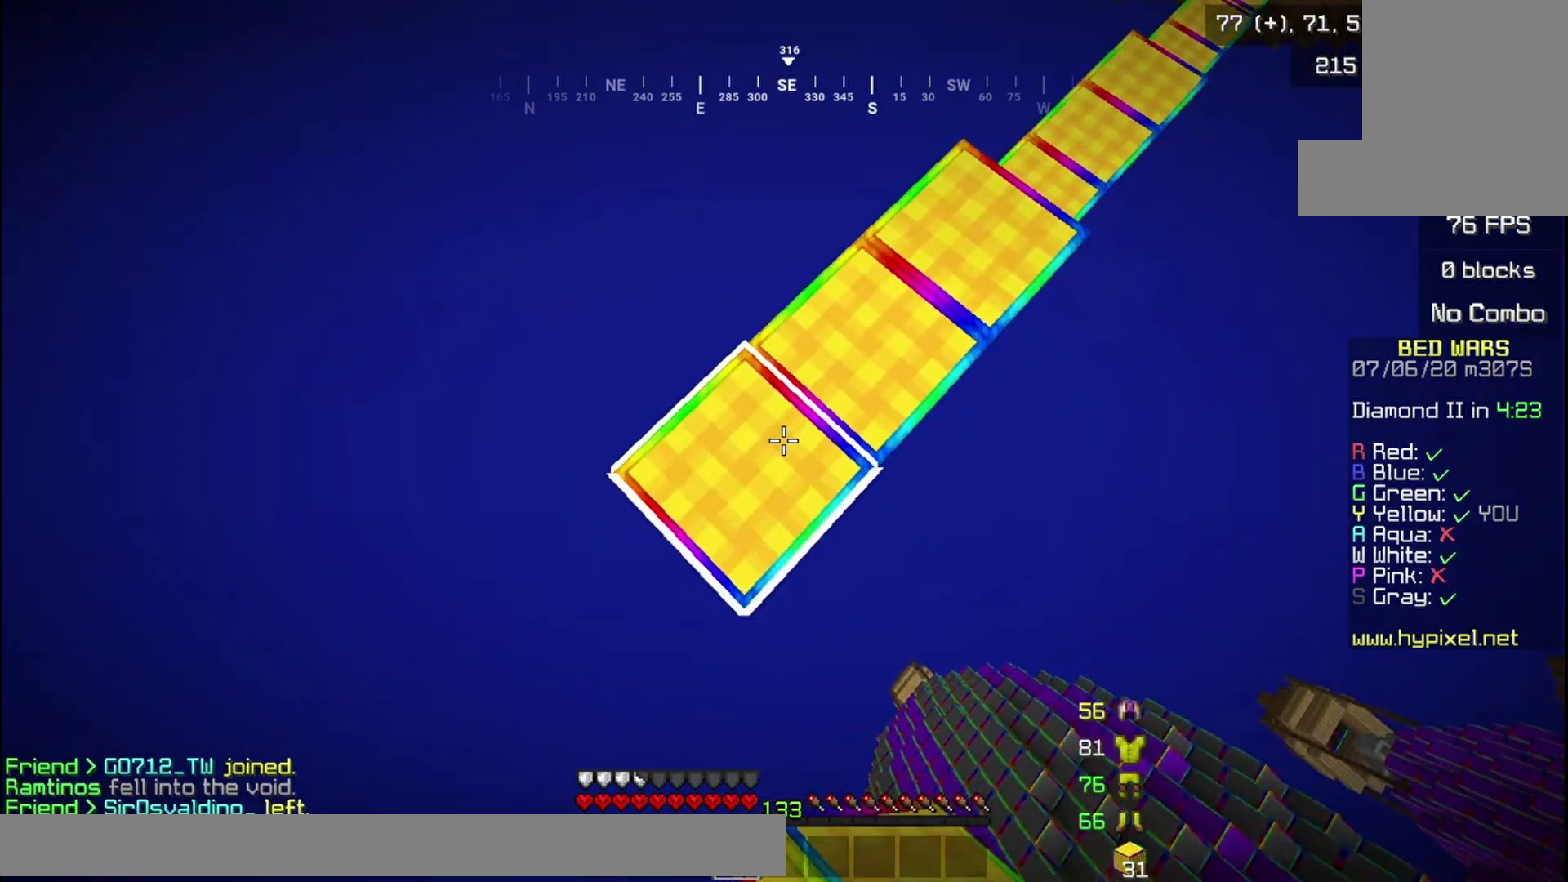
{"keys": ["a", "s"], "mouse": ["right"], "events": [[100, "mouse_right", "up"], [367, "mouse_right", "down"]]}
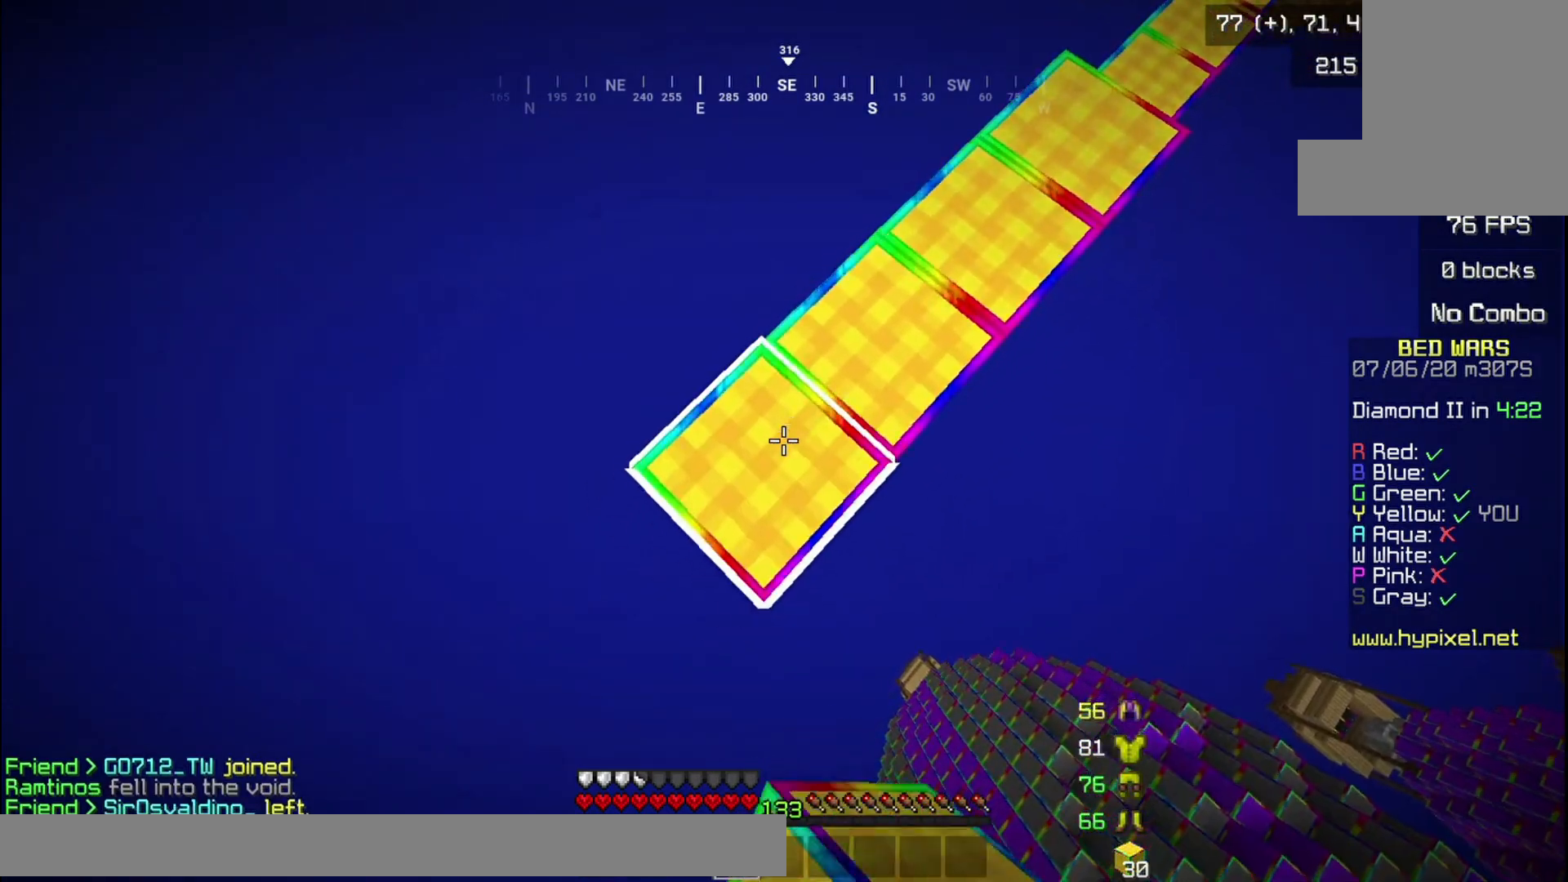
{"keys": ["a", "s"], "mouse": [], "events": [[33, "mouse_right", "up"], [367, "mouse_right", "down"], [500, "mouse_right", "up"]]}
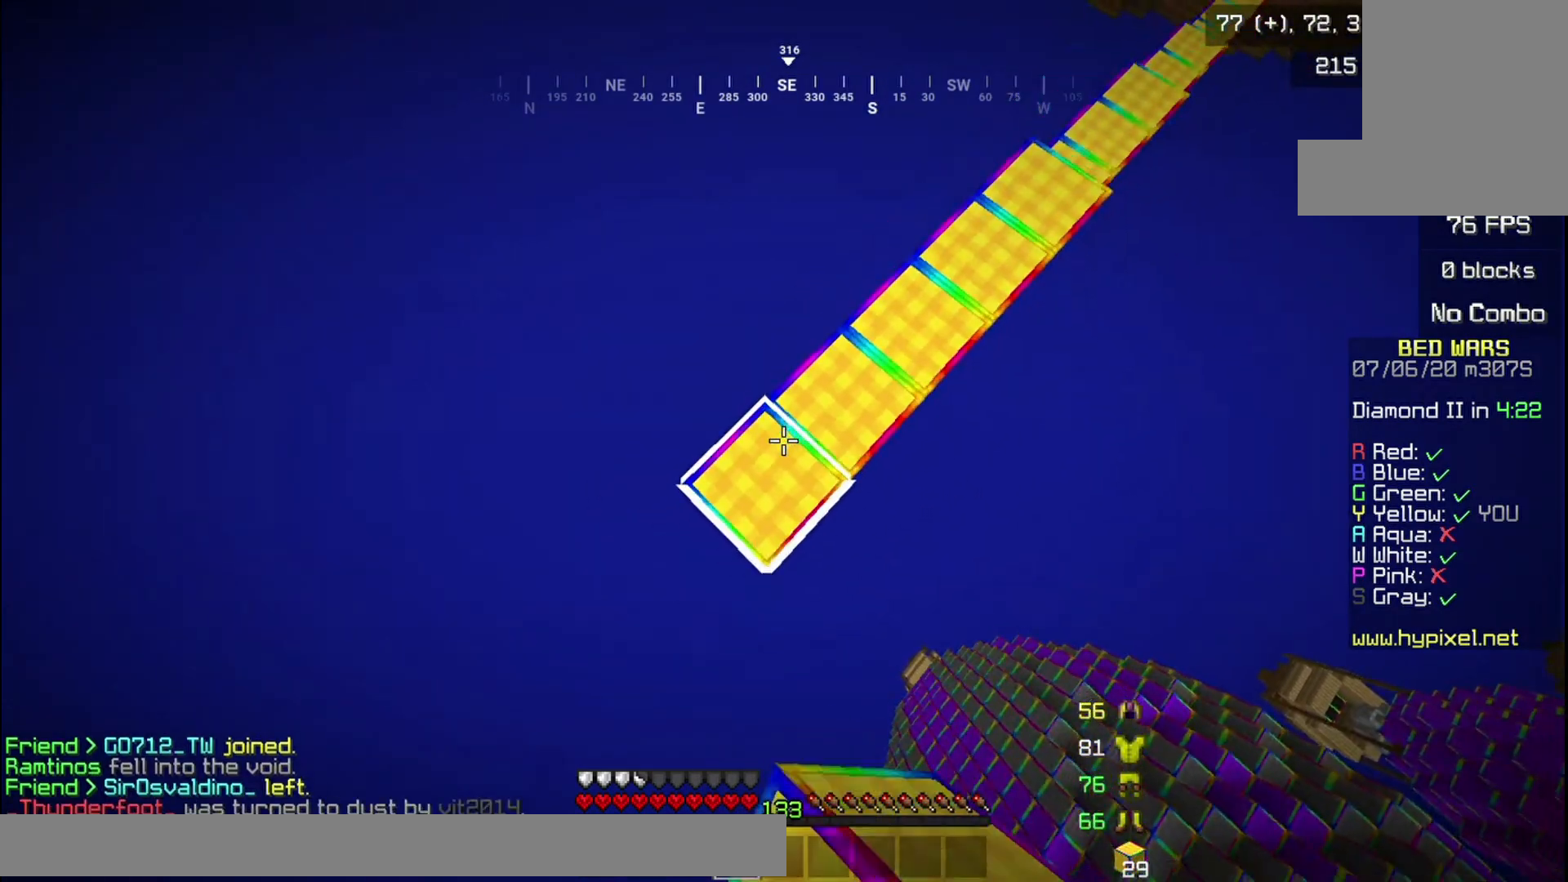
{"keys": ["a", "s"], "mouse": [], "events": [[134, "mouse_right", "down"], [301, "mouse_right", "up"]]}
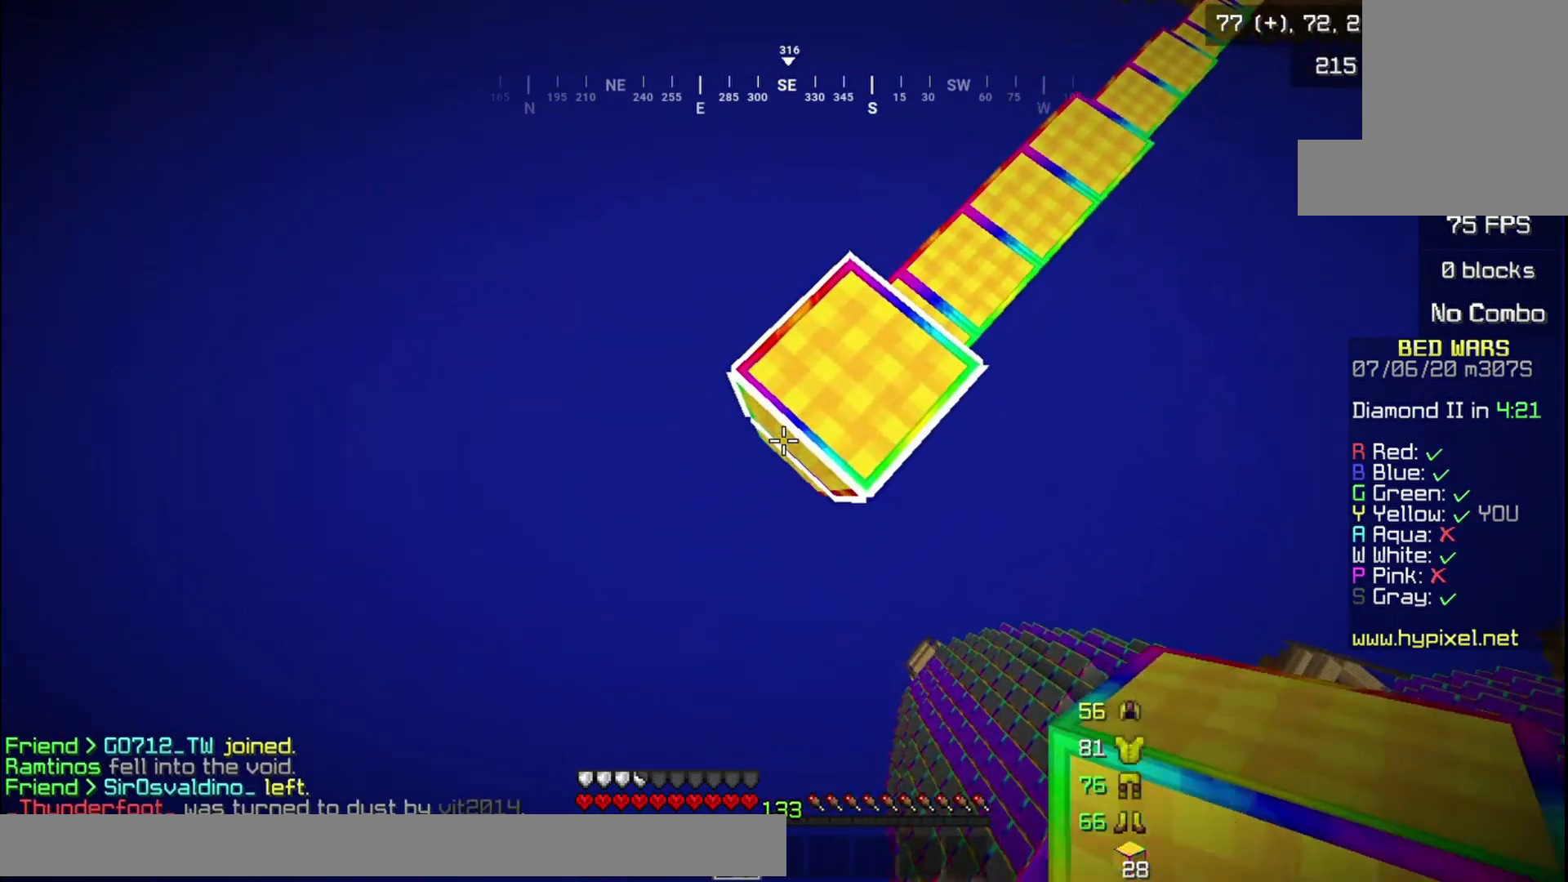
{"keys": ["a", "s"], "mouse": [], "events": [[67, "mouse_right", "down"], [233, "mouse_right", "up"]]}
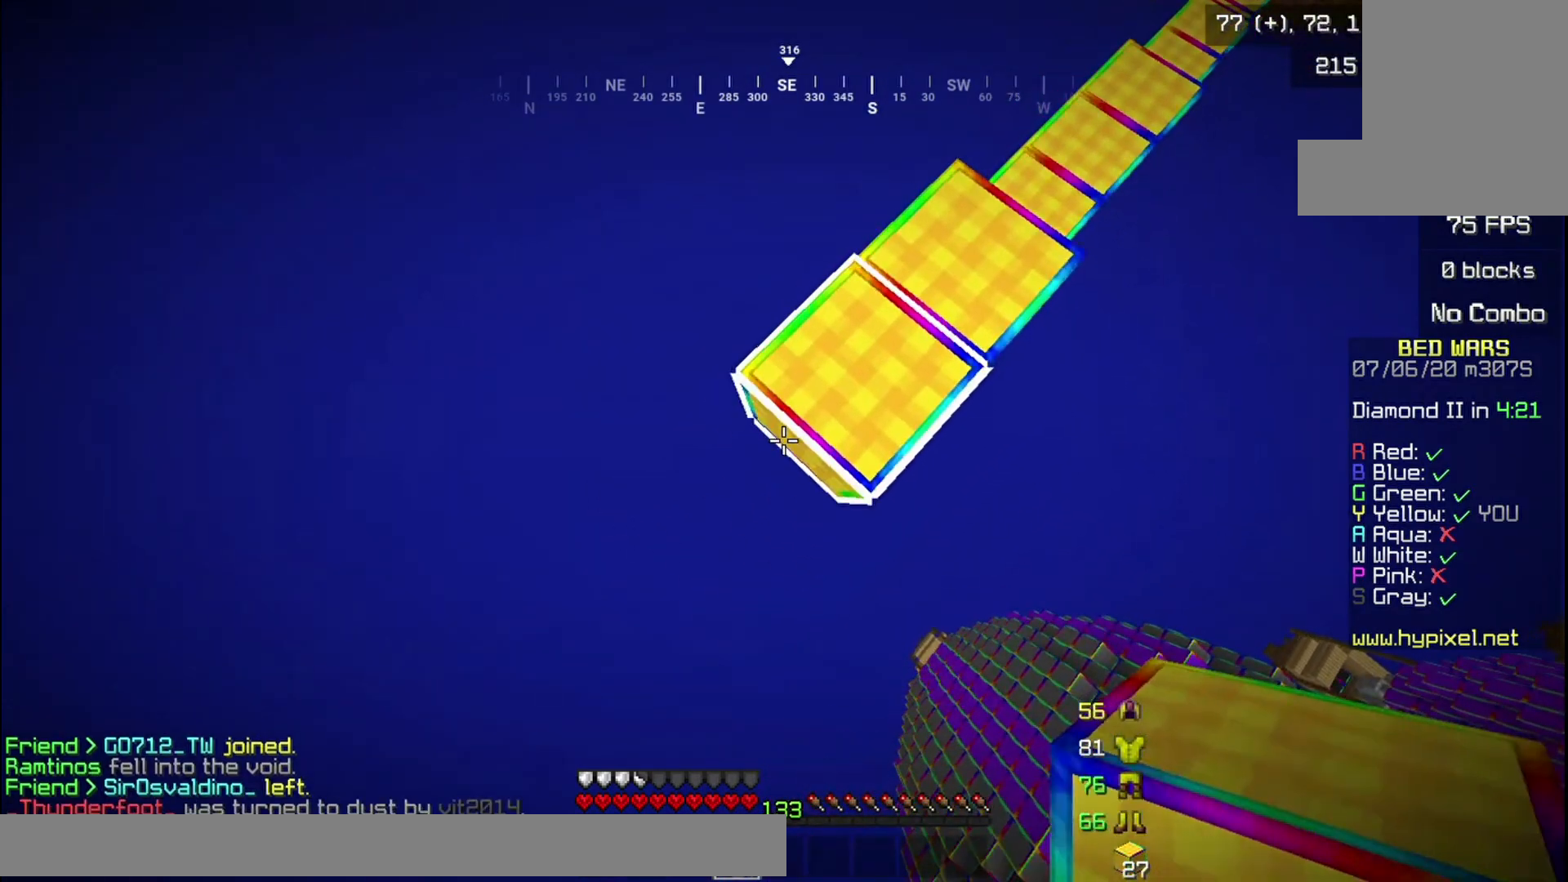
{"keys": ["a", "s"], "mouse": [], "events": [[67, "mouse_right", "down"], [234, "mouse_right", "up"]]}
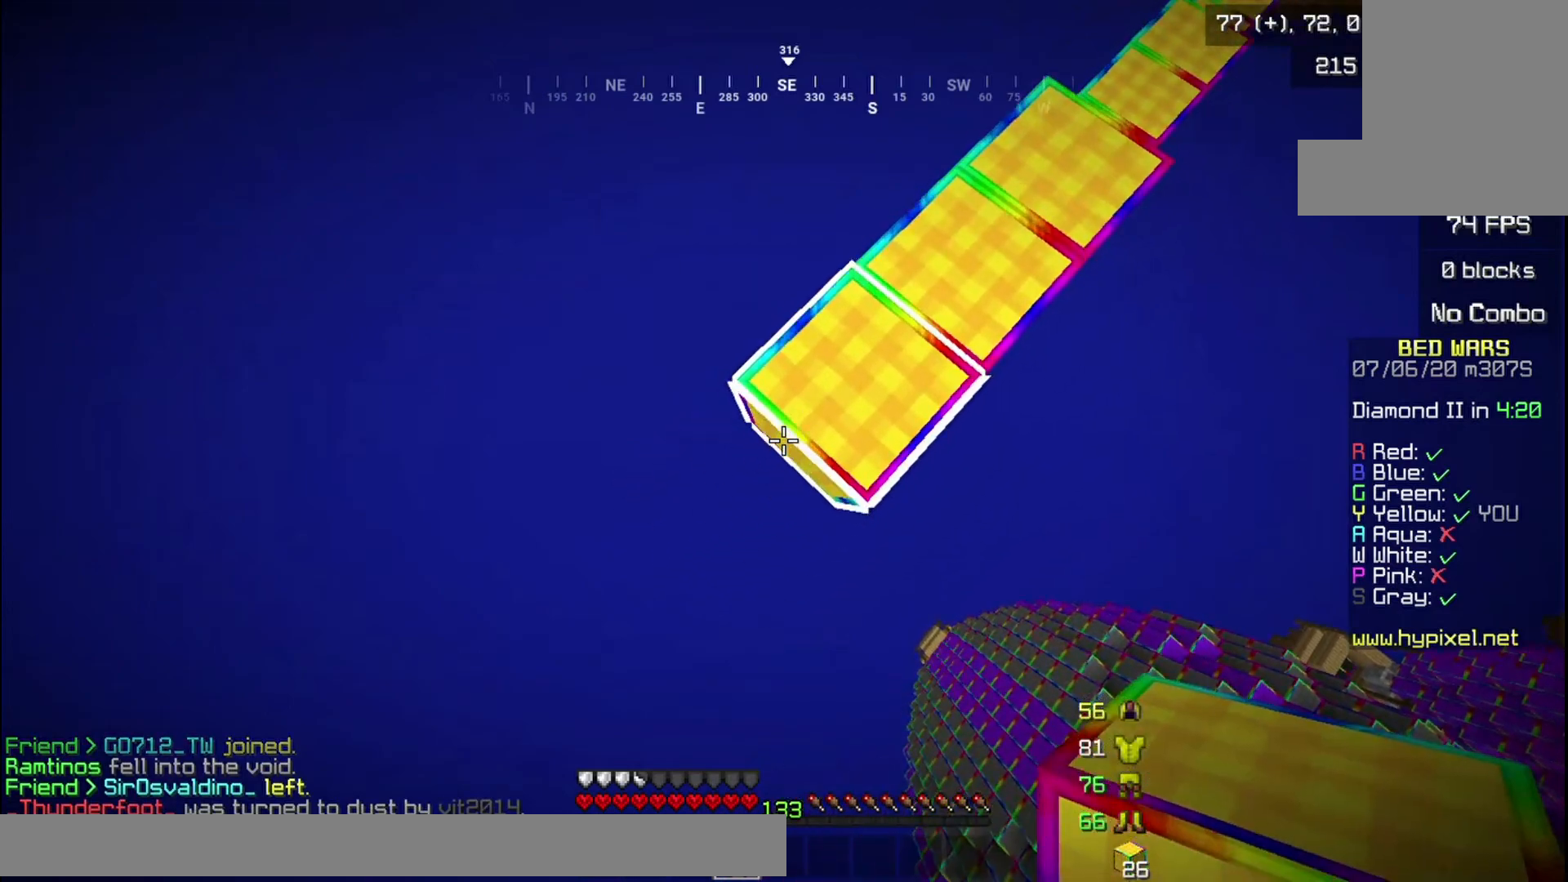
{"keys": ["a", "s"], "mouse": ["right"], "events": [[66, "mouse_right", "down"], [233, "mouse_right", "up"], [500, "mouse_right", "down"]]}
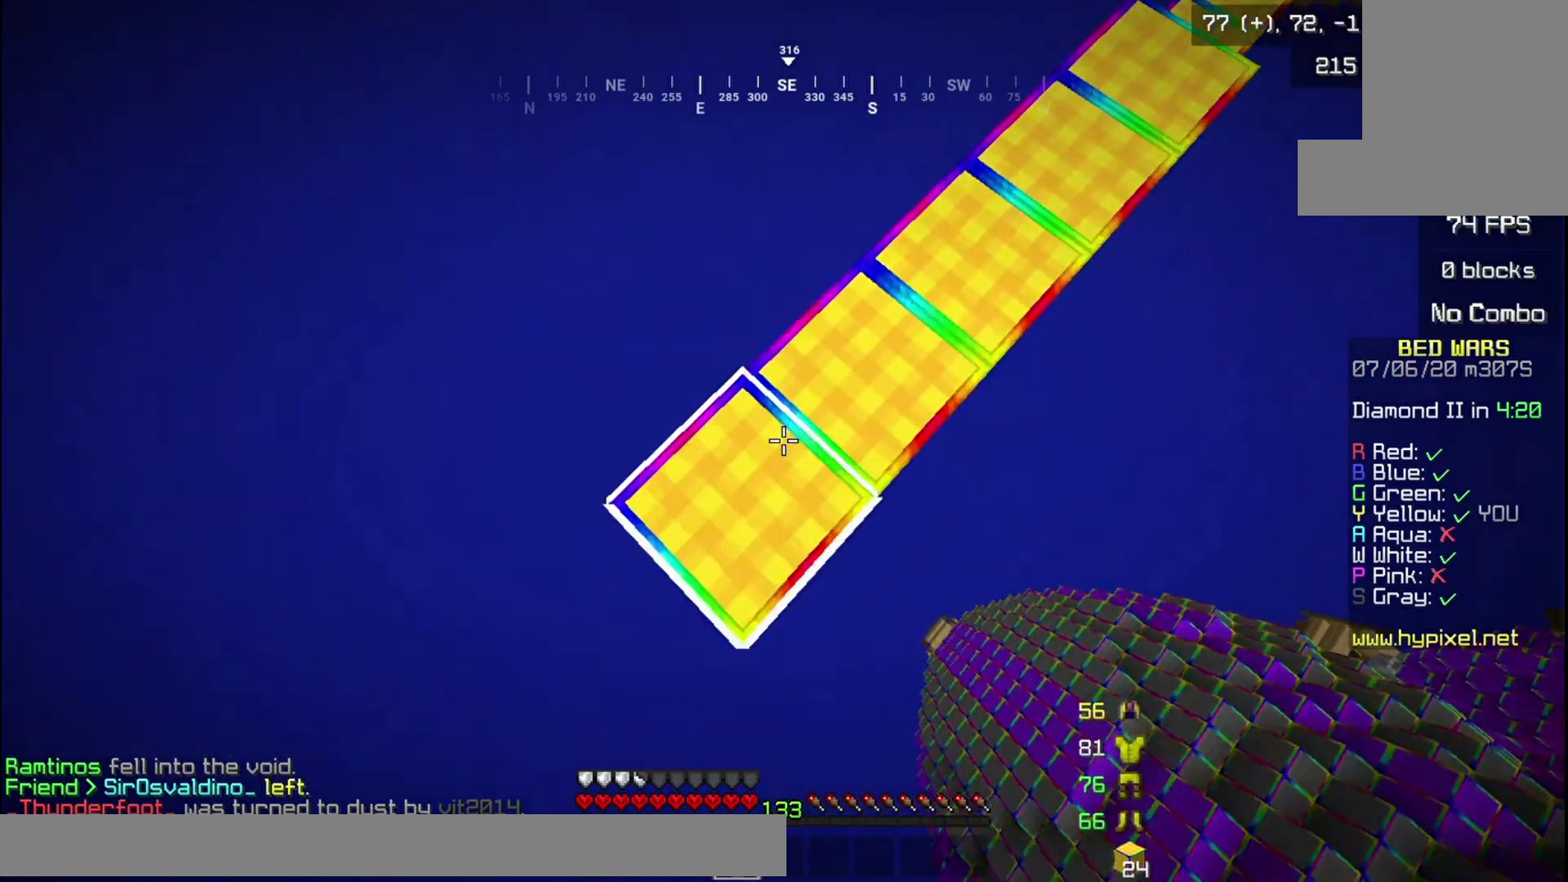
{"keys": ["a", "s"], "mouse": [], "events": [[467, "mouse_right", "up"]]}
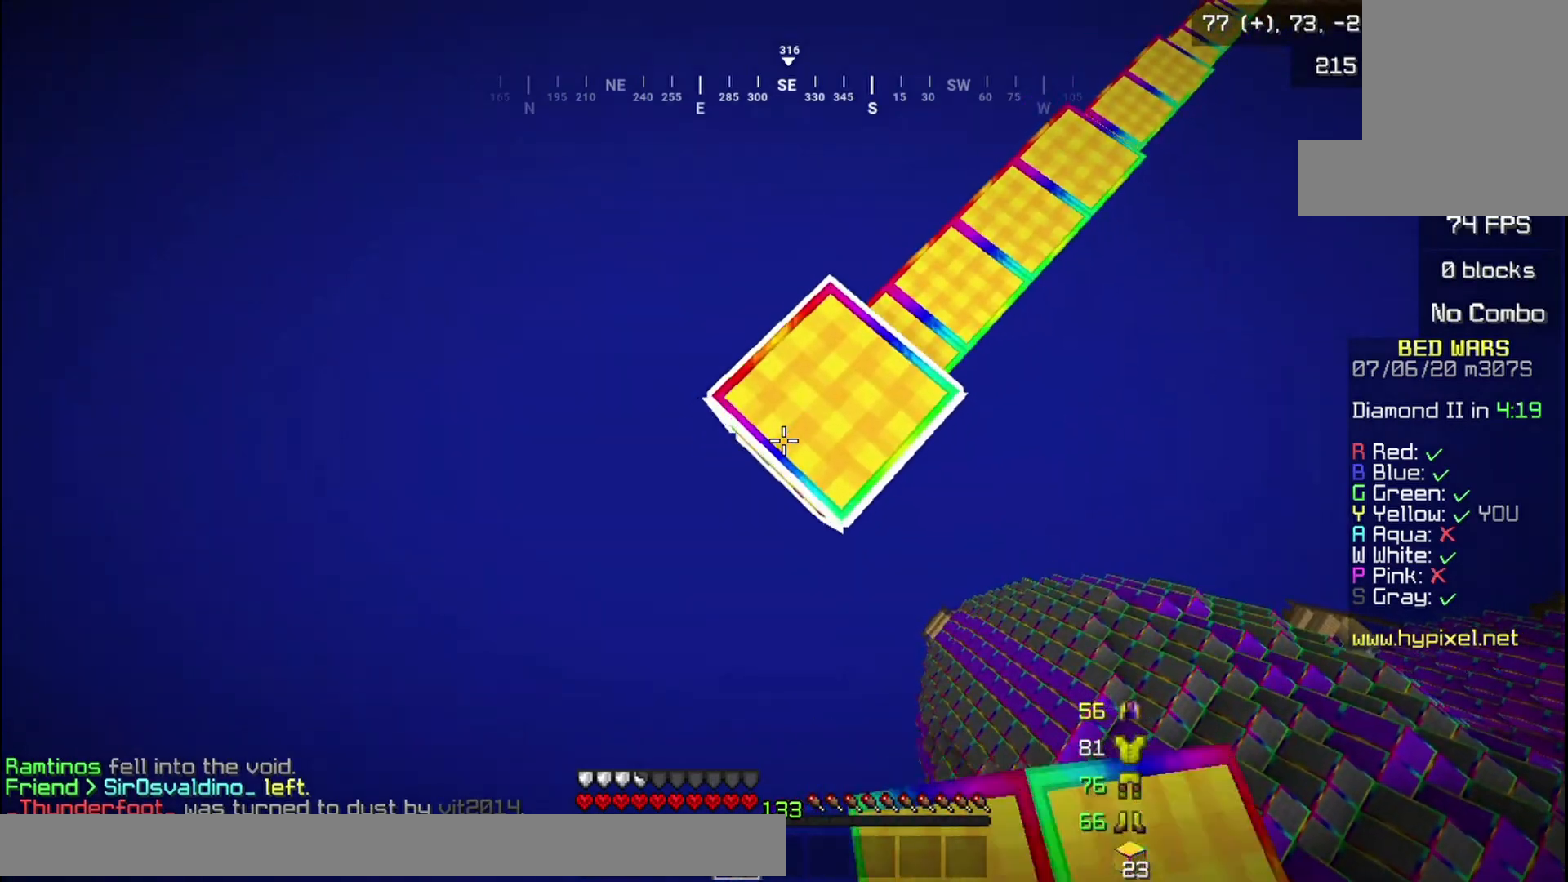
{"keys": ["a", "s"], "mouse": [], "events": [[200, "mouse_right", "down"], [400, "mouse_right", "up"]]}
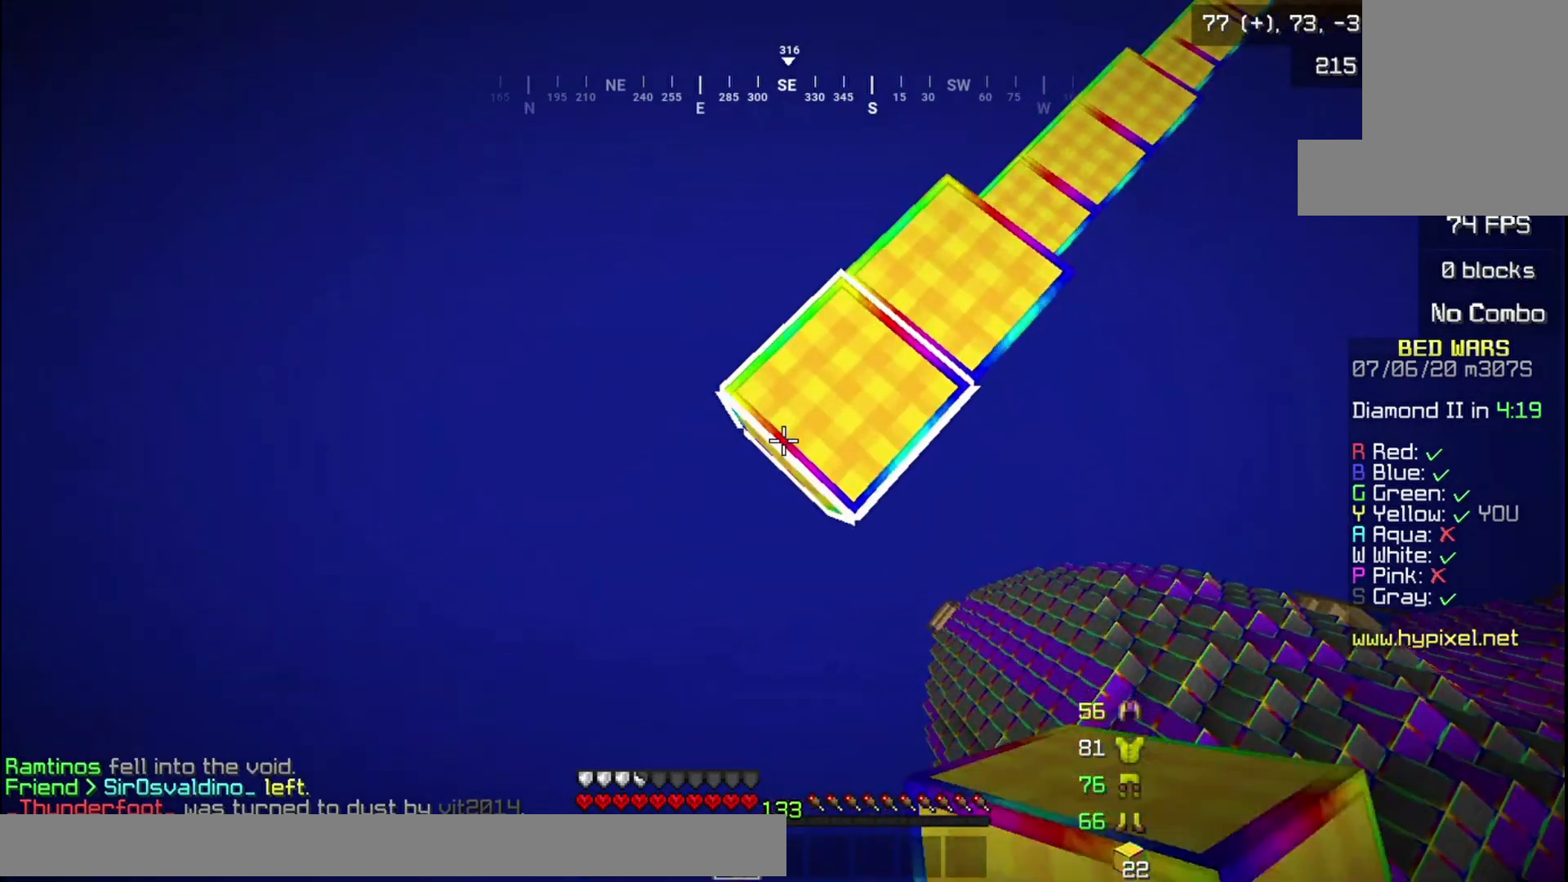
{"keys": ["a", "s"], "mouse": [], "events": [[167, "mouse_right", "down"], [367, "mouse_right", "up"]]}
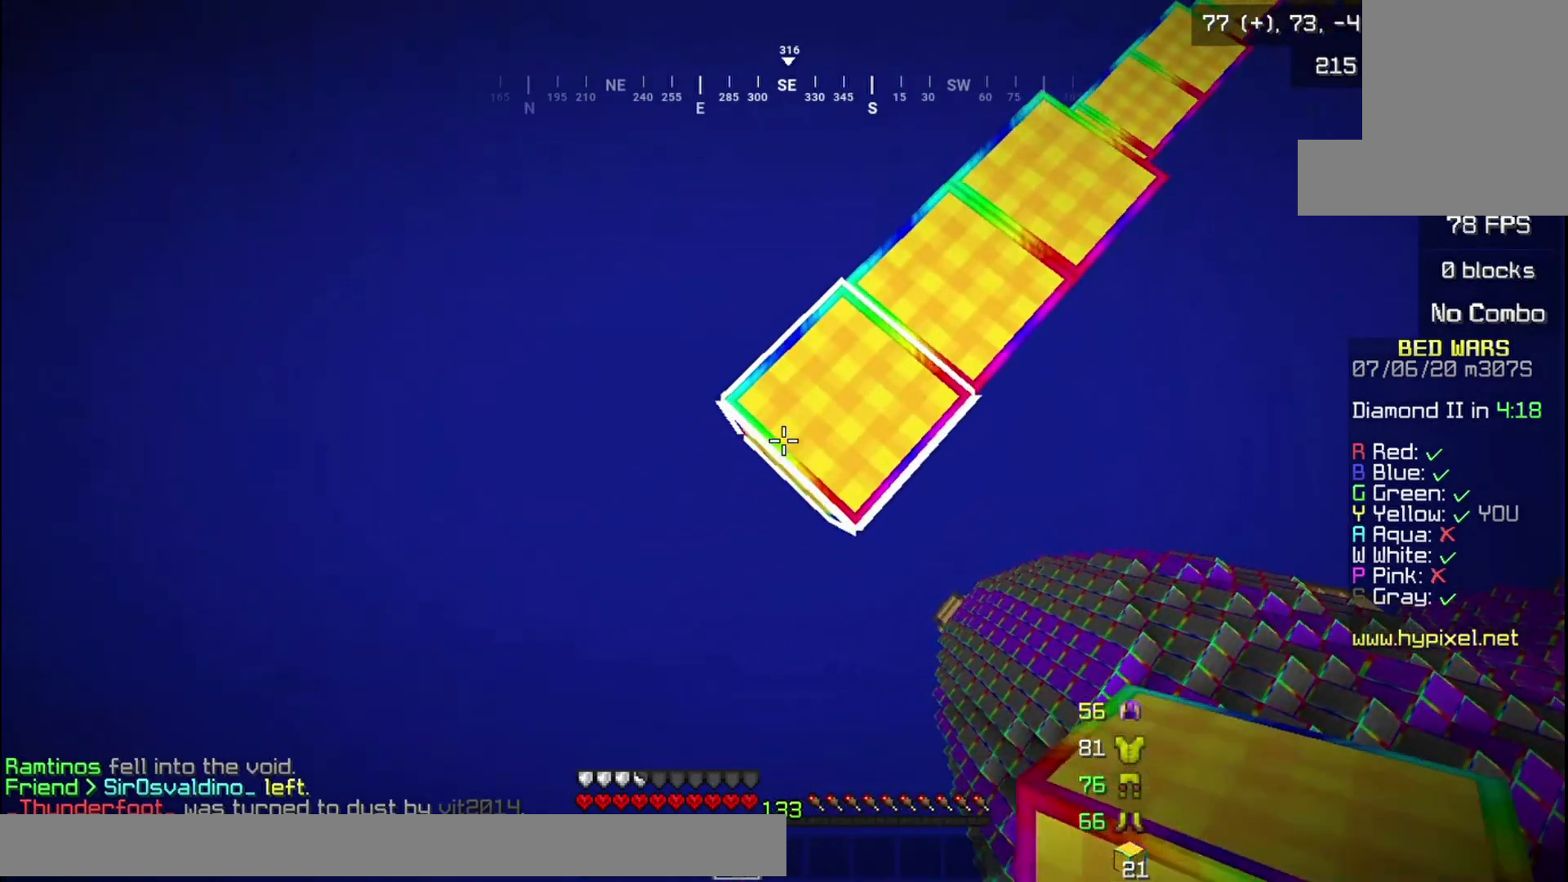
{"keys": ["a", "s"], "mouse": [], "events": [[200, "mouse_right", "down"], [367, "mouse_right", "up"]]}
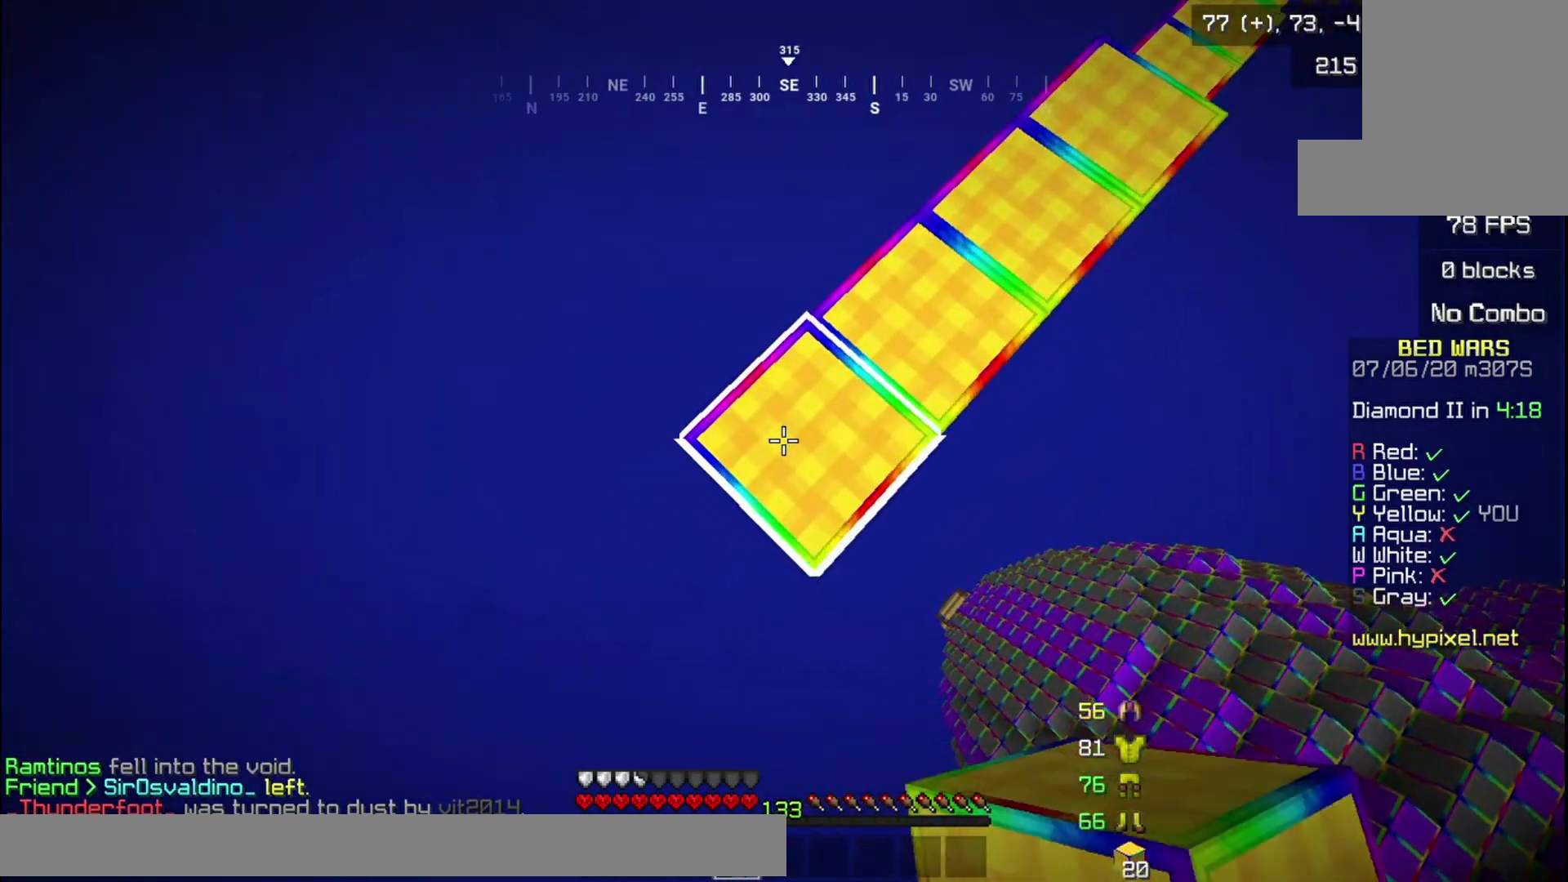
{"keys": ["a", "s"], "mouse": ["right"], "events": [[301, "mouse_right", "down"]]}
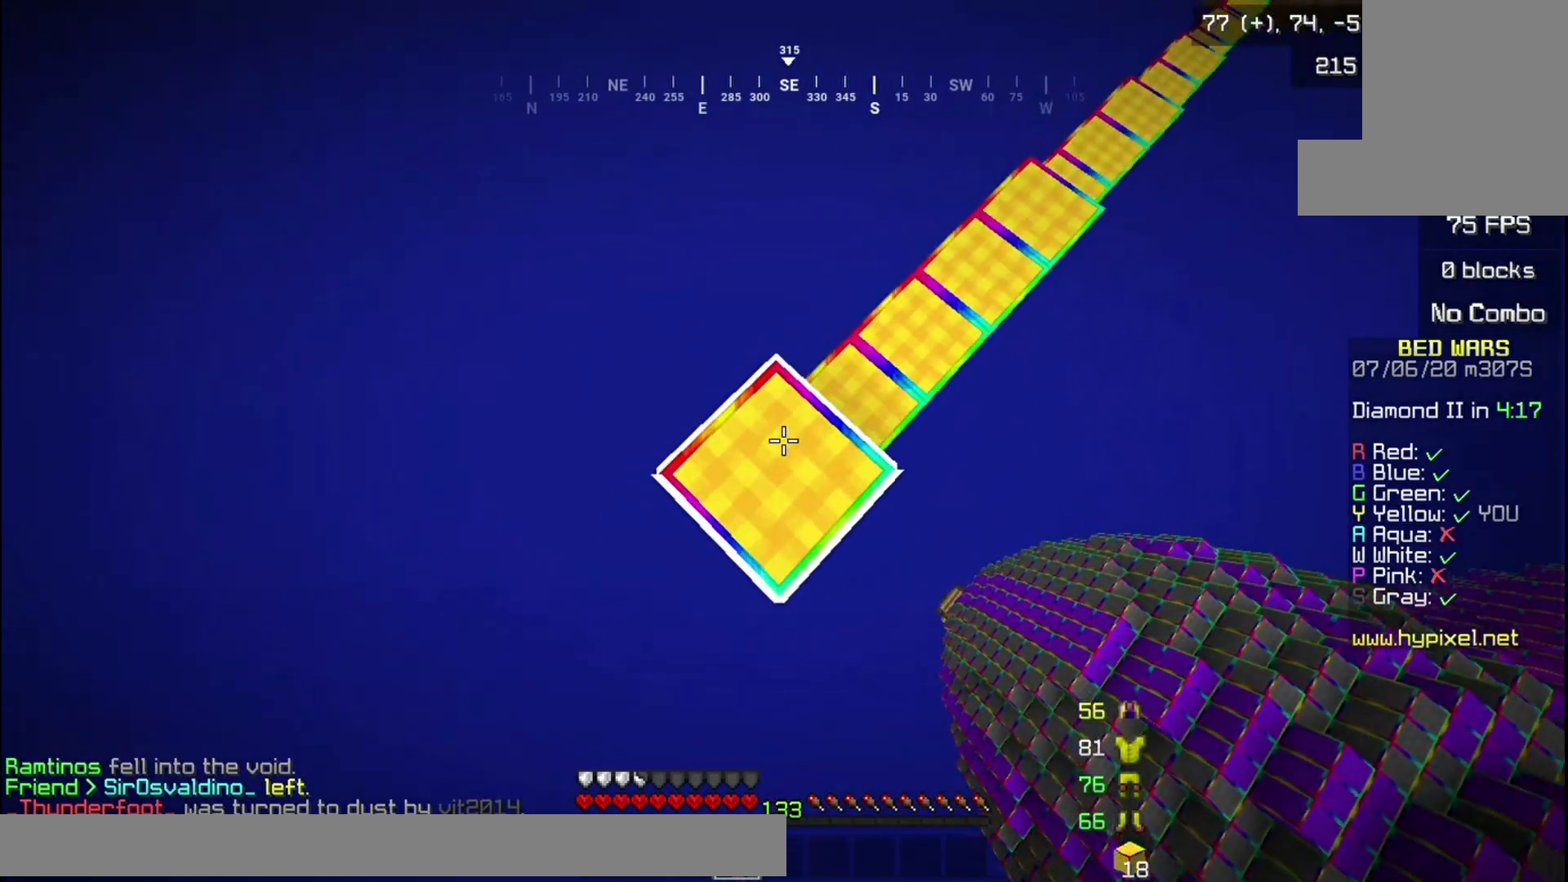
{"keys": [], "mouse": [], "events": [[233, "mouse_right", "up"], [400, "a", "up"], [400, "s", "up"]]}
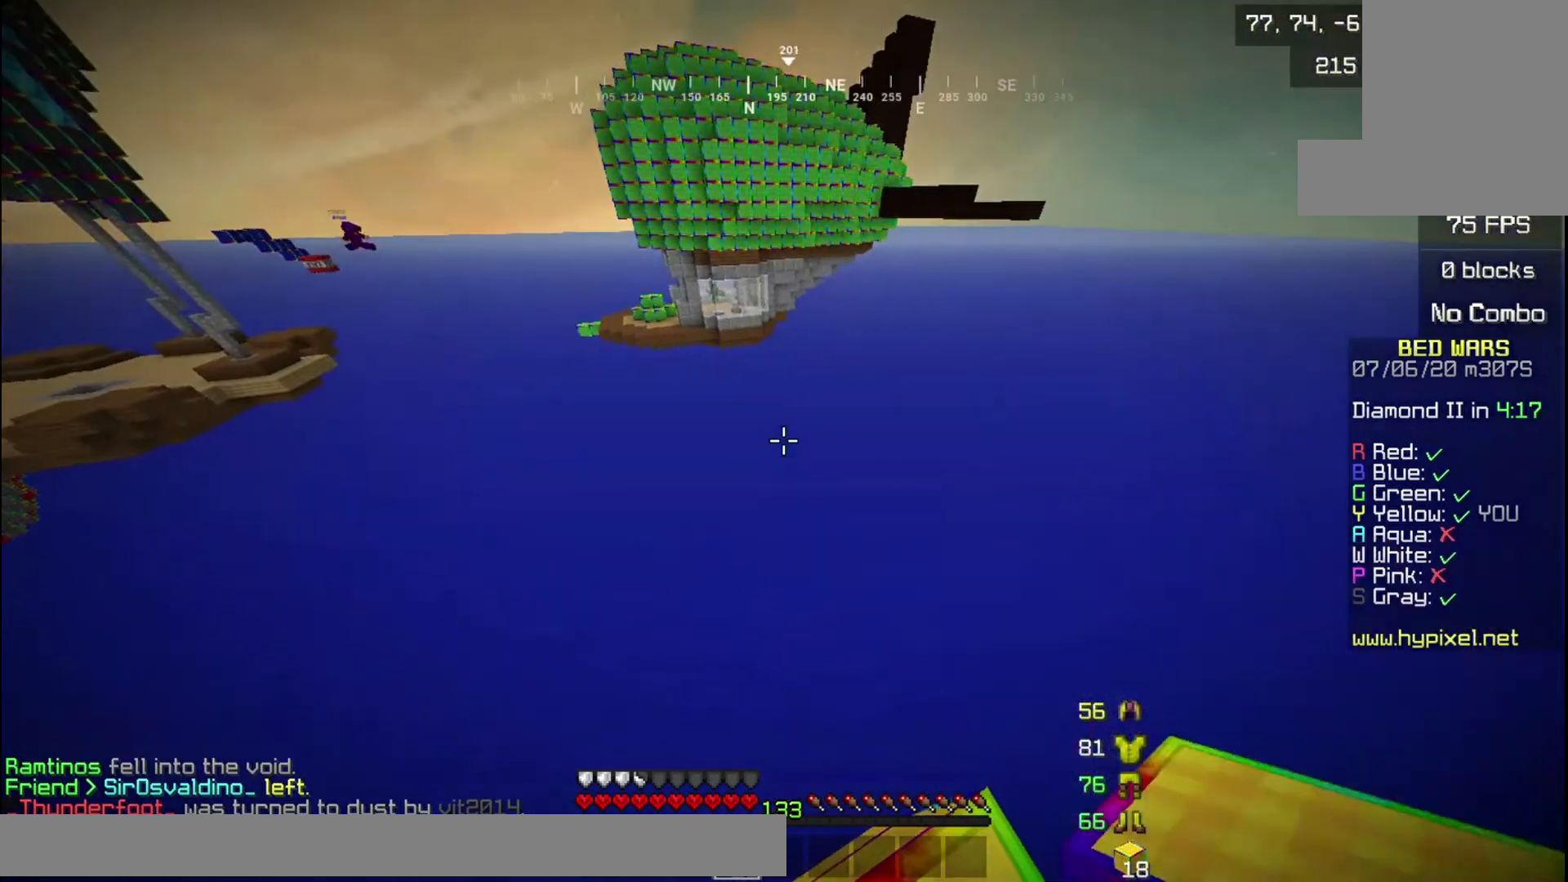
{"keys": [], "mouse": [], "events": [[167, "w", "down"], [401, "w", "up"]]}
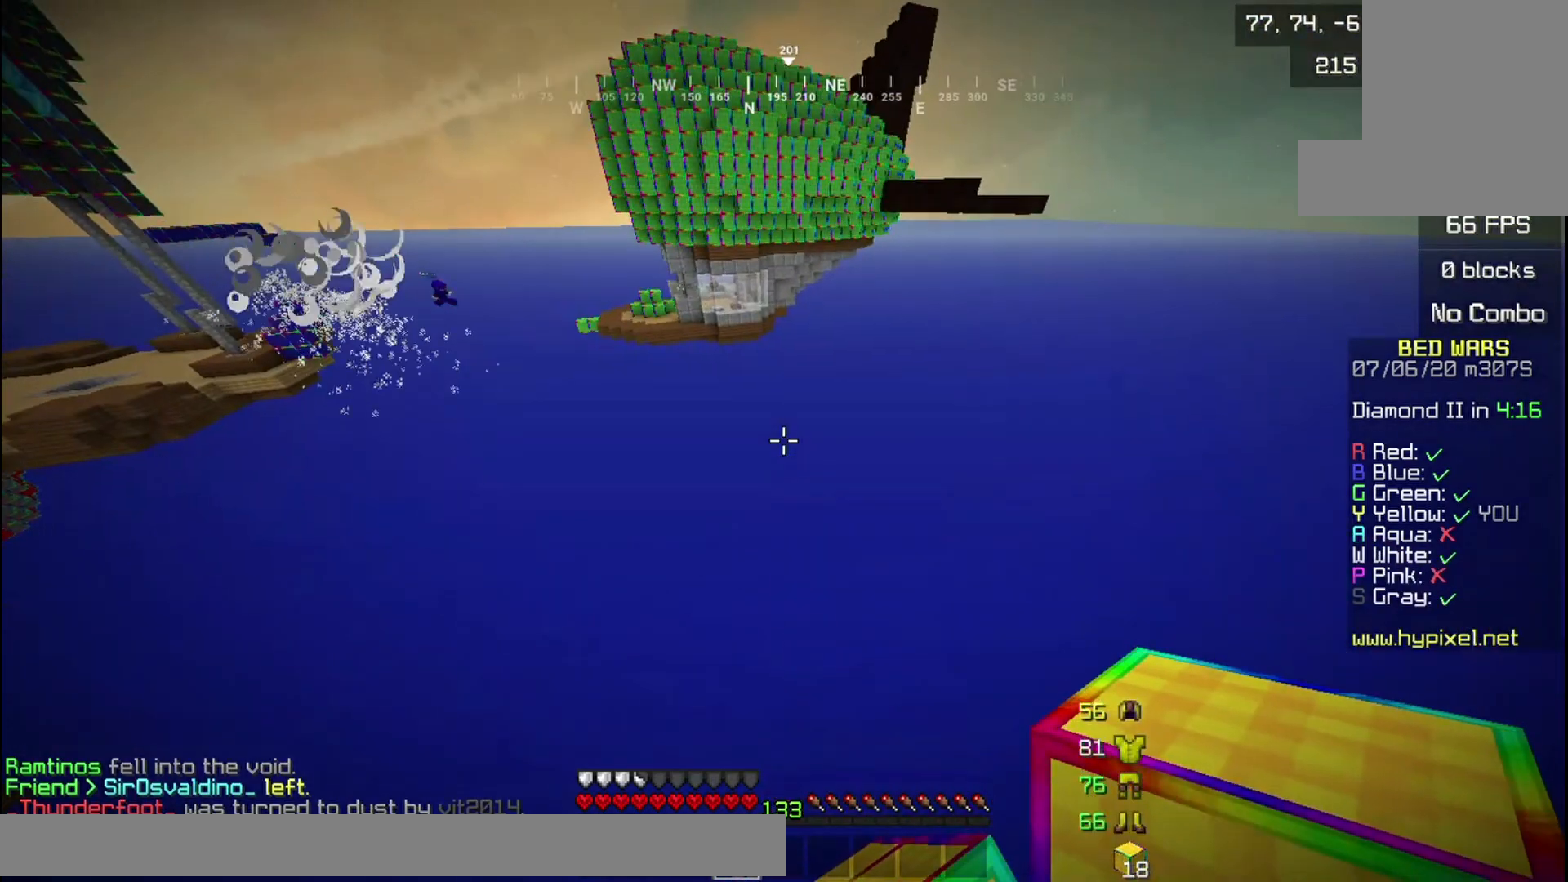
{"keys": ["a", "s"], "mouse": [], "events": [[201, "s", "down"], [434, "a", "down"]]}
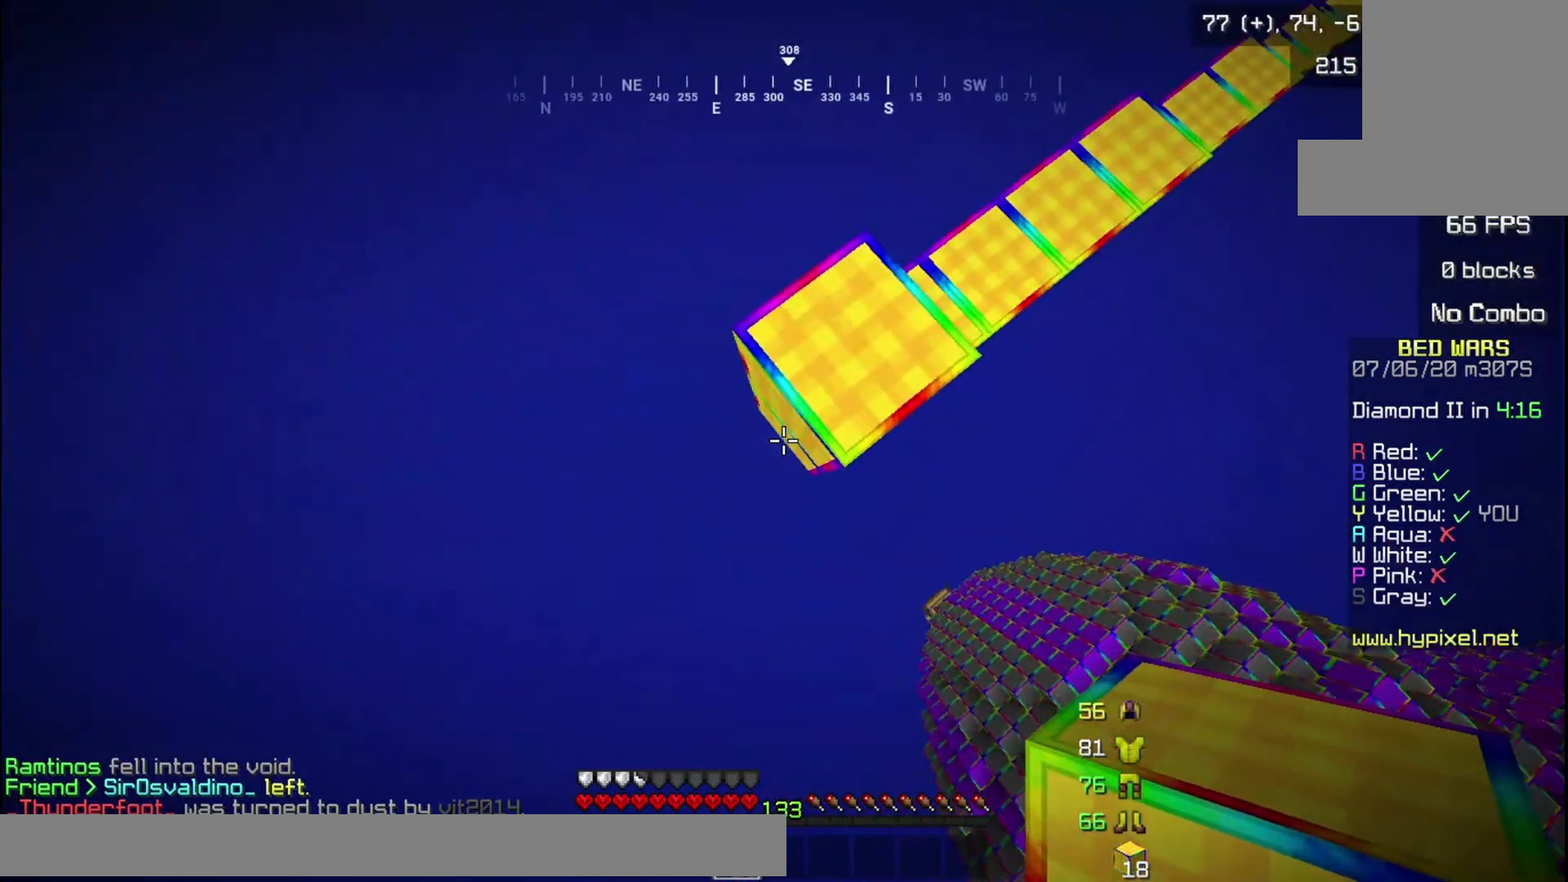
{"keys": ["a", "s"], "mouse": ["right"], "events": [[367, "mouse_right", "down"]]}
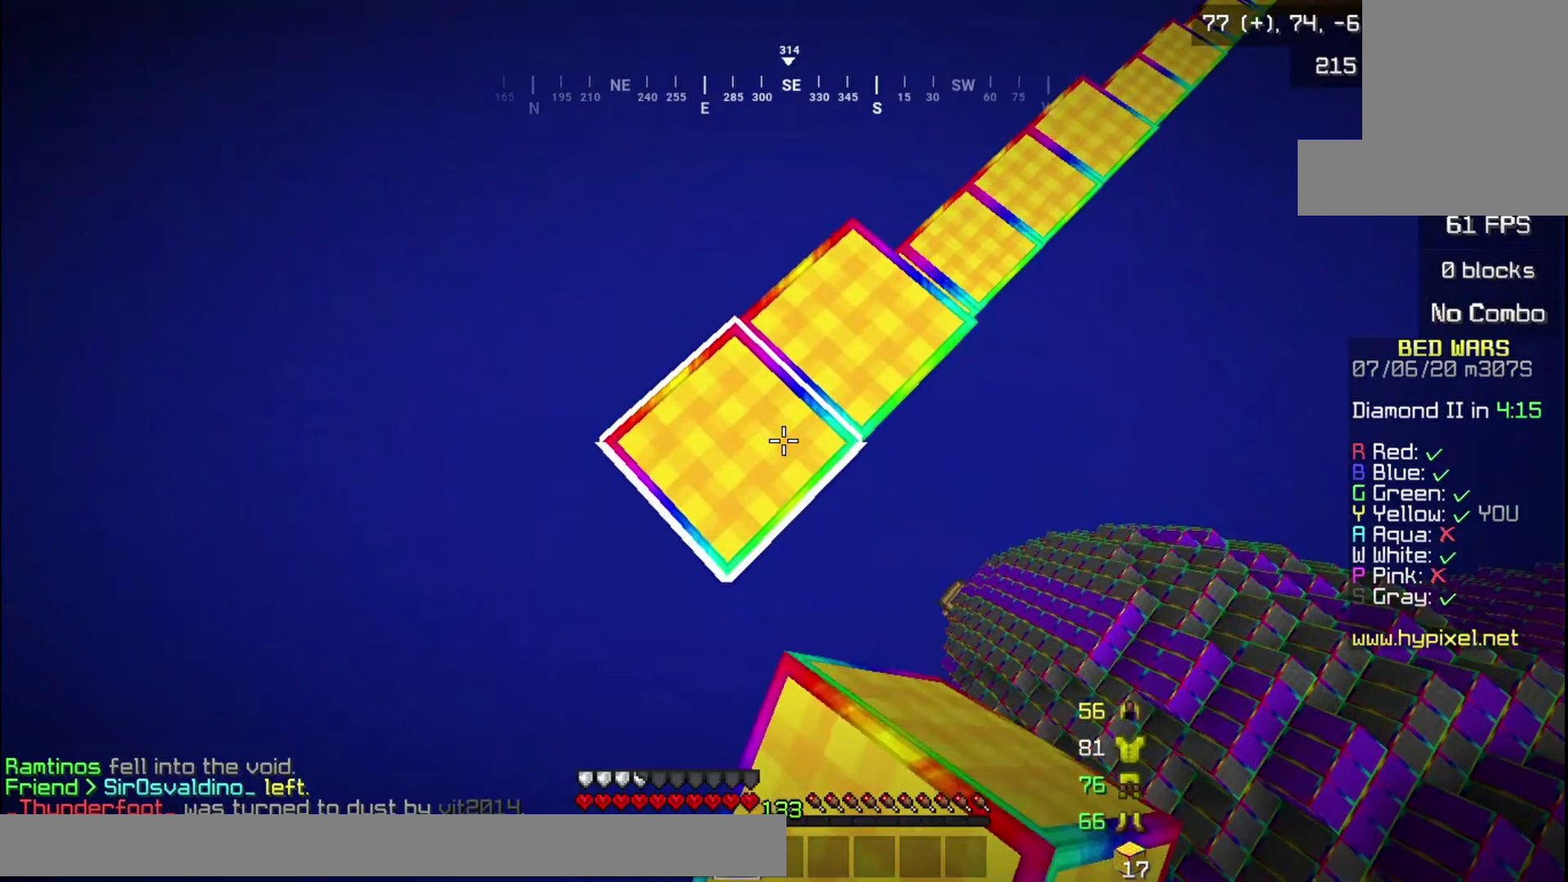
{"keys": ["a", "s"], "mouse": ["right"], "events": [[67, "mouse_right", "up"], [434, "mouse_right", "down"]]}
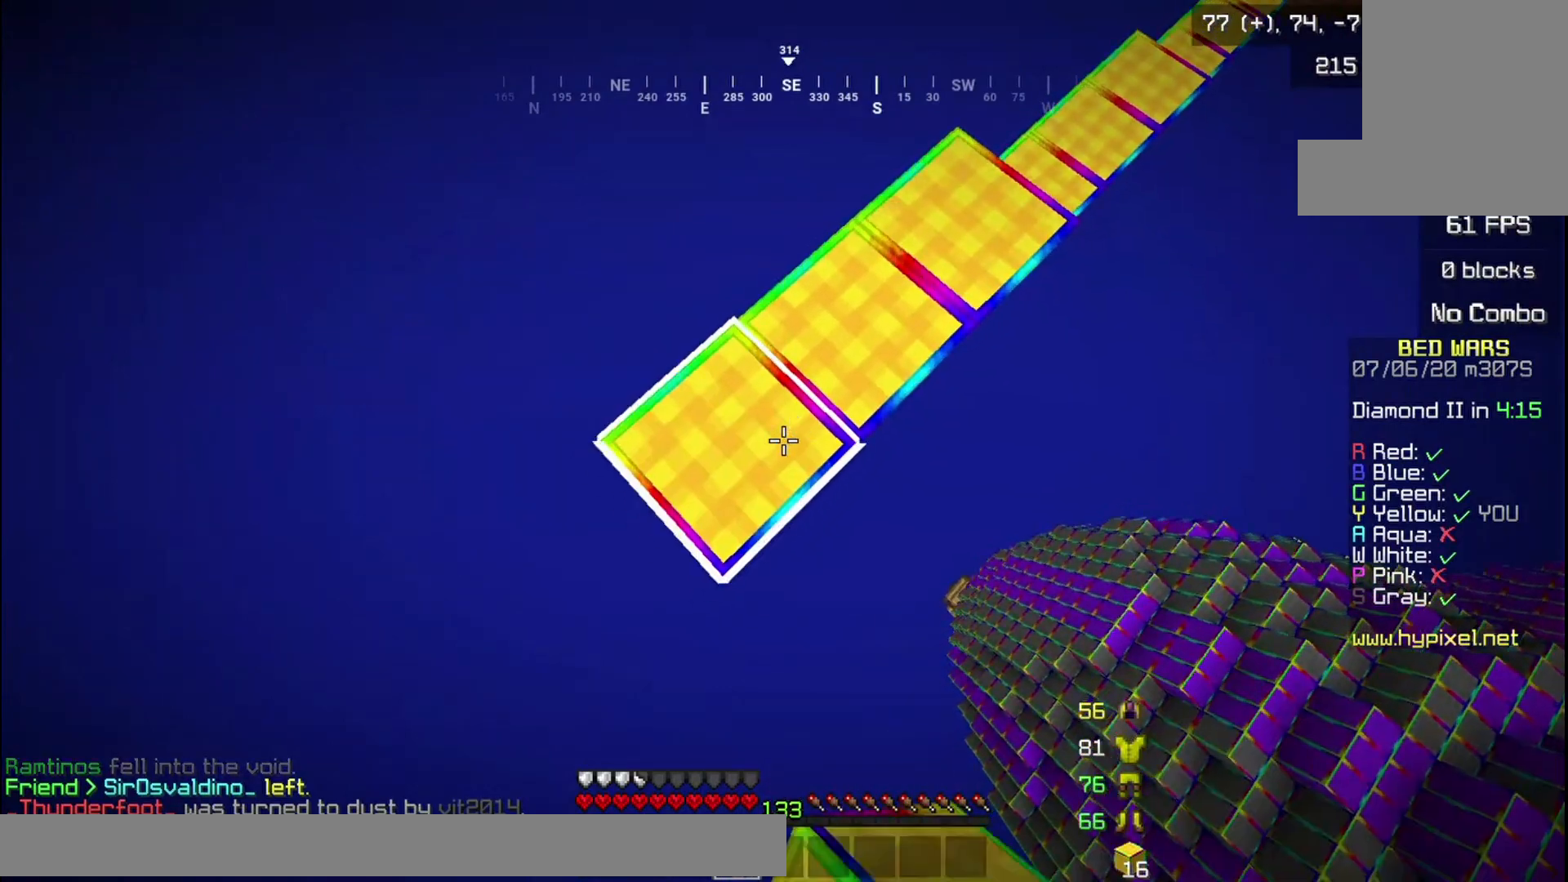
{"keys": ["a", "s"], "mouse": ["right"], "events": [[100, "mouse_right", "up"], [434, "mouse_right", "down"]]}
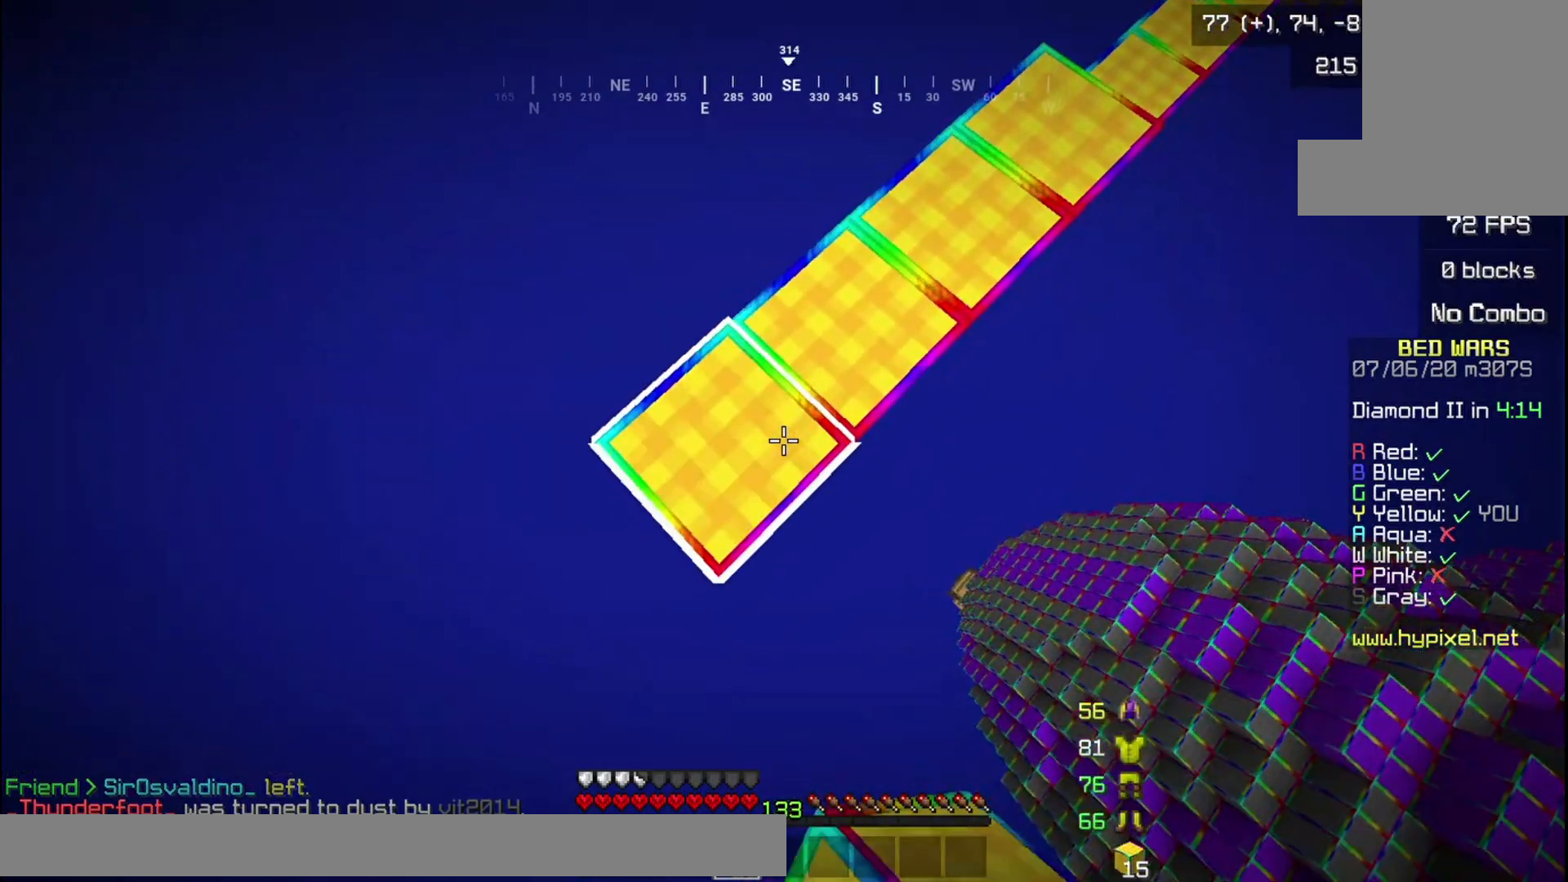
{"keys": ["w"], "mouse": [], "events": [[100, "mouse_right", "up"], [367, "mouse_right", "down"], [468, "a", "up"], [468, "mouse_right", "up"], [468, "s", "up"], [468, "w", "down"]]}
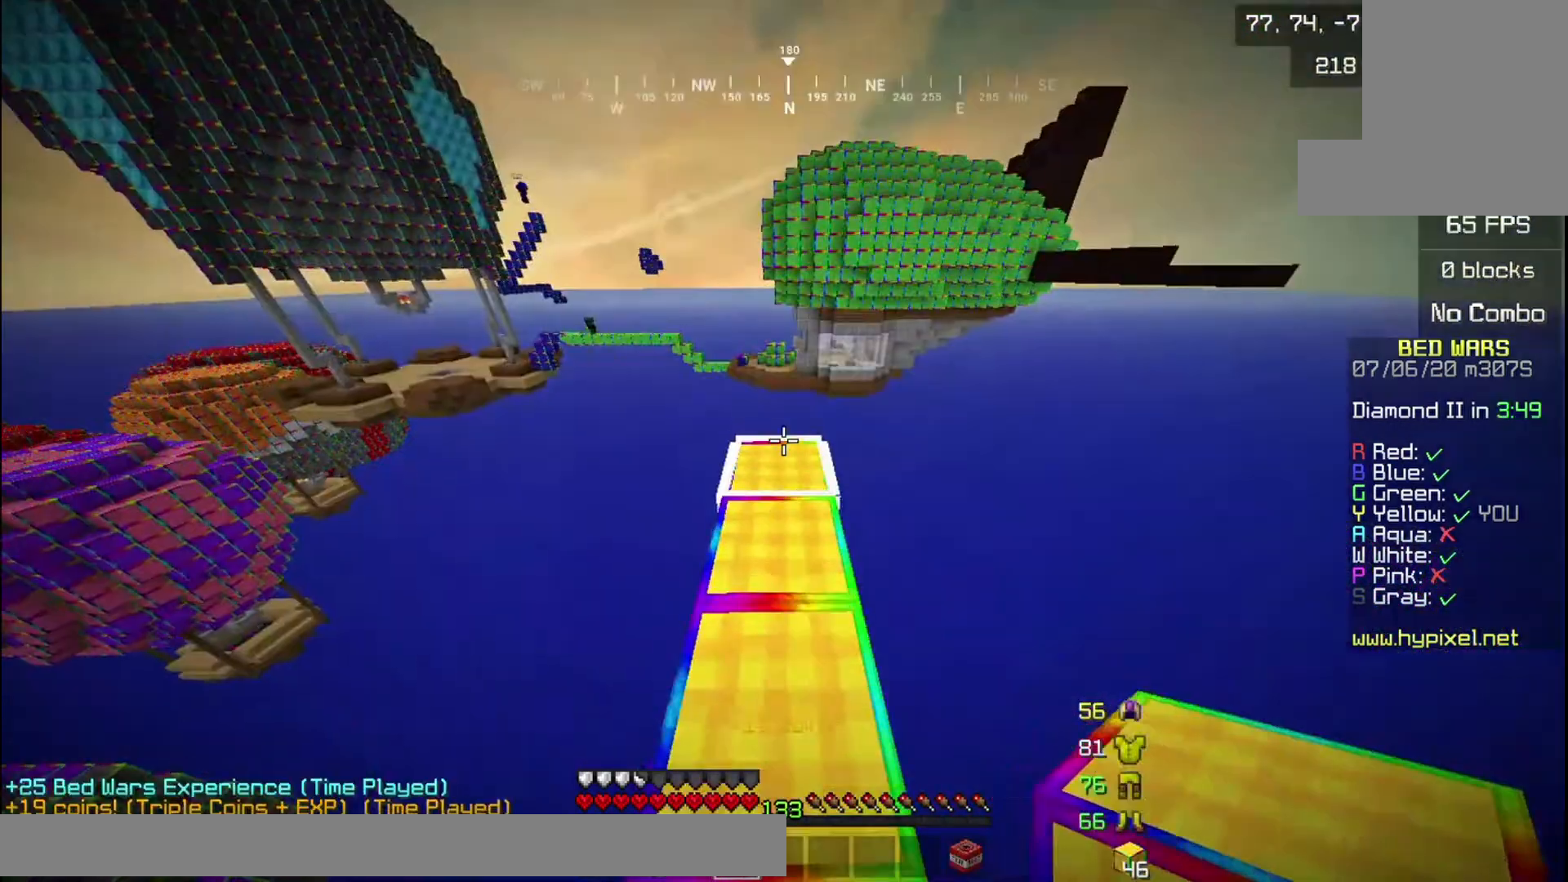
{"keys": [], "mouse": [], "events": [[33, "mouse_right", "down"], [233, "mouse_right", "up"], [233, "w", "up"]]}
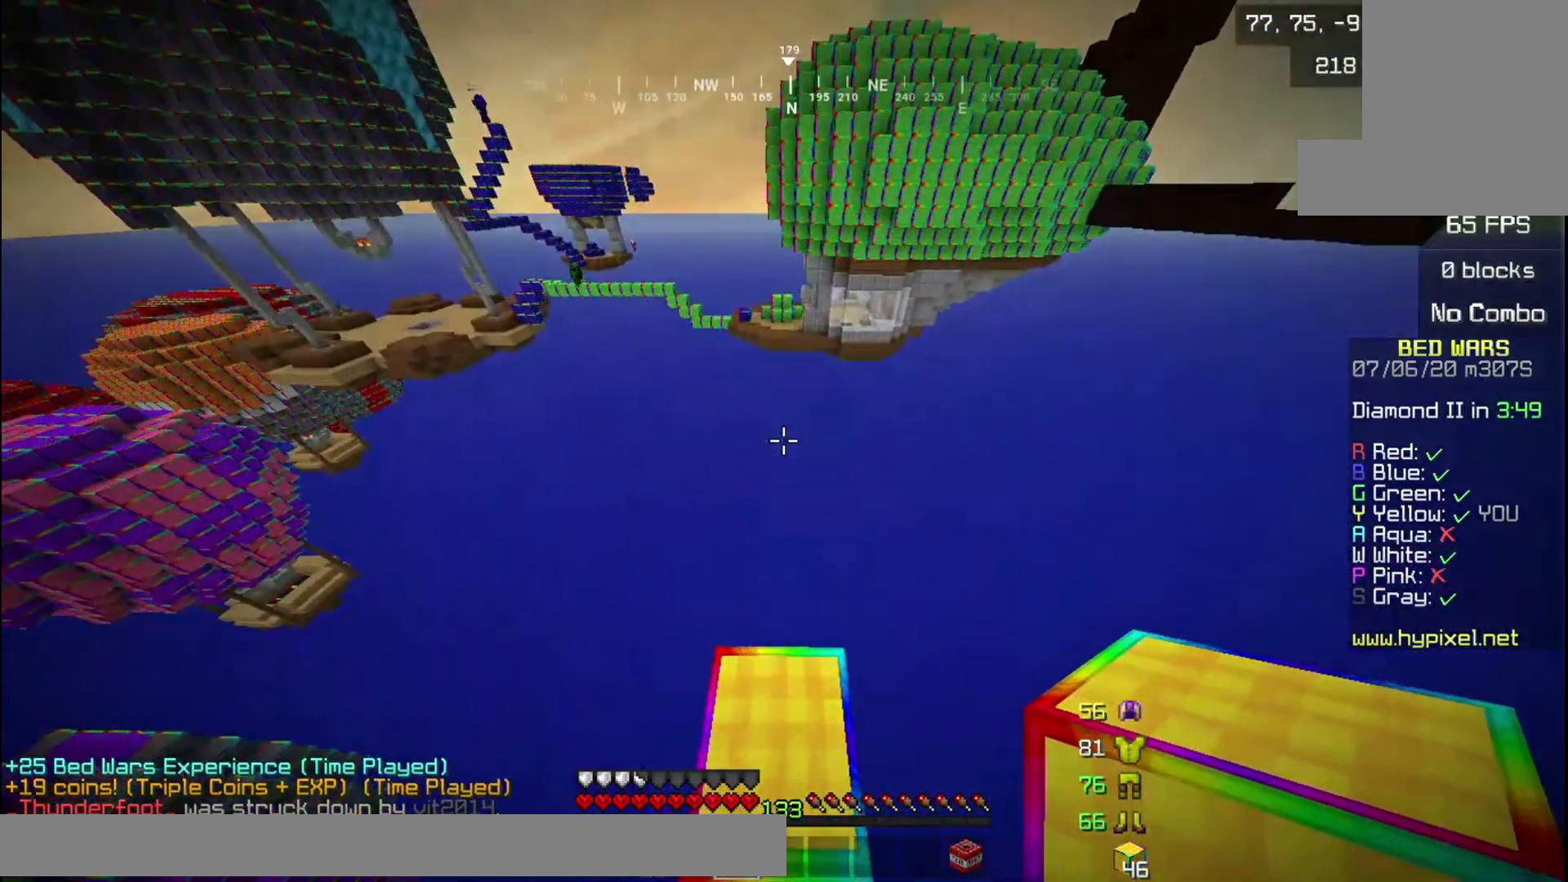
{"keys": [], "mouse": [], "events": [[134, "s", "down"], [367, "s", "up"]]}
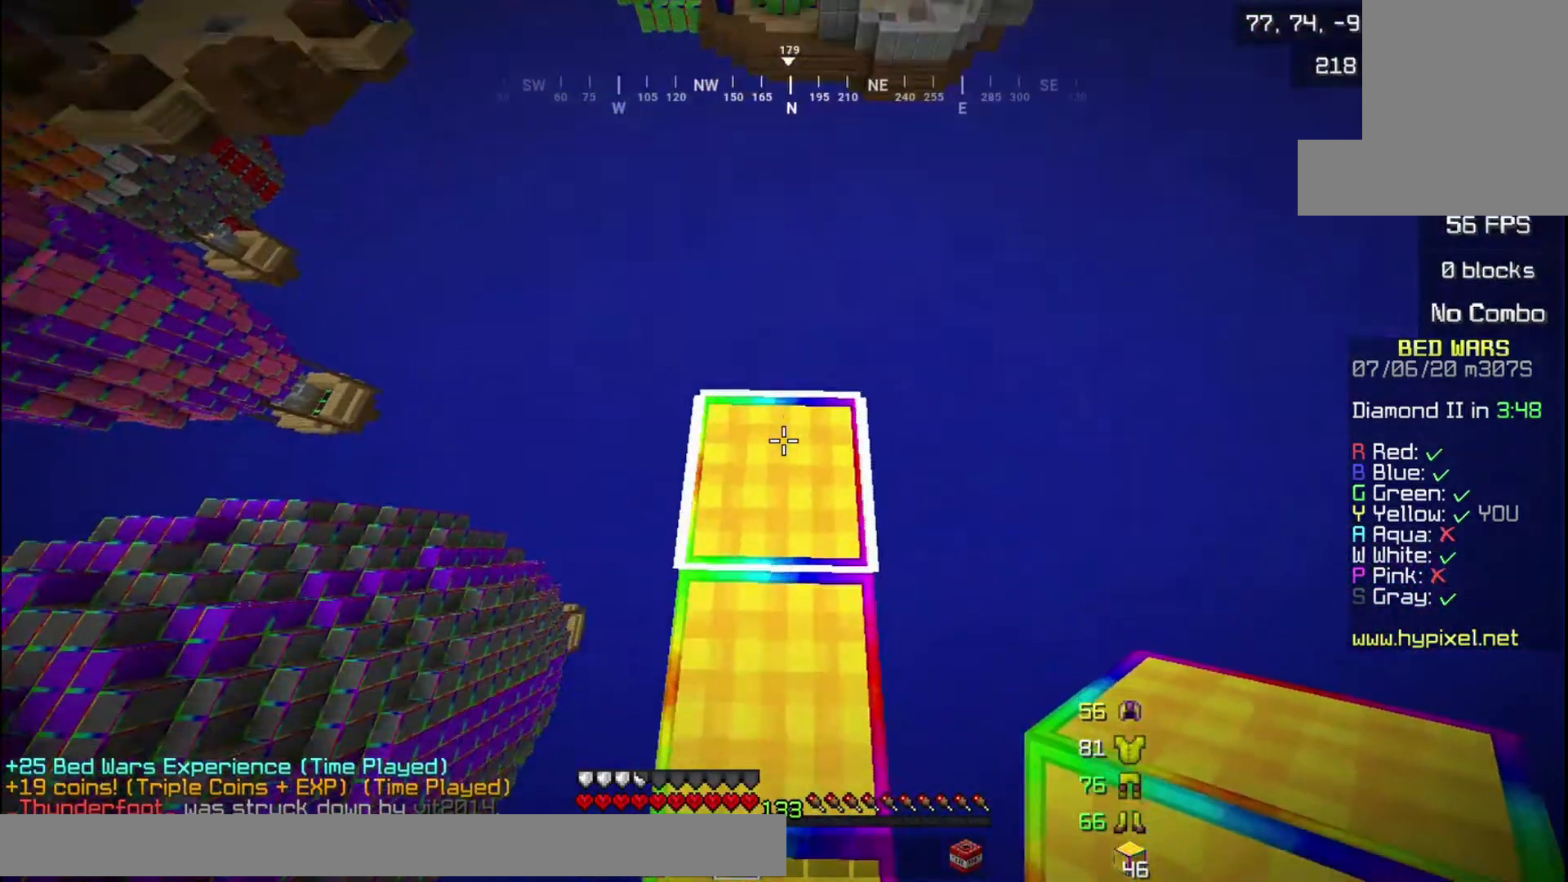
{"keys": [], "mouse": [], "events": [[167, "mouse_right", "down"], [167, "w", "down"], [400, "mouse_right", "up"], [467, "w", "up"]]}
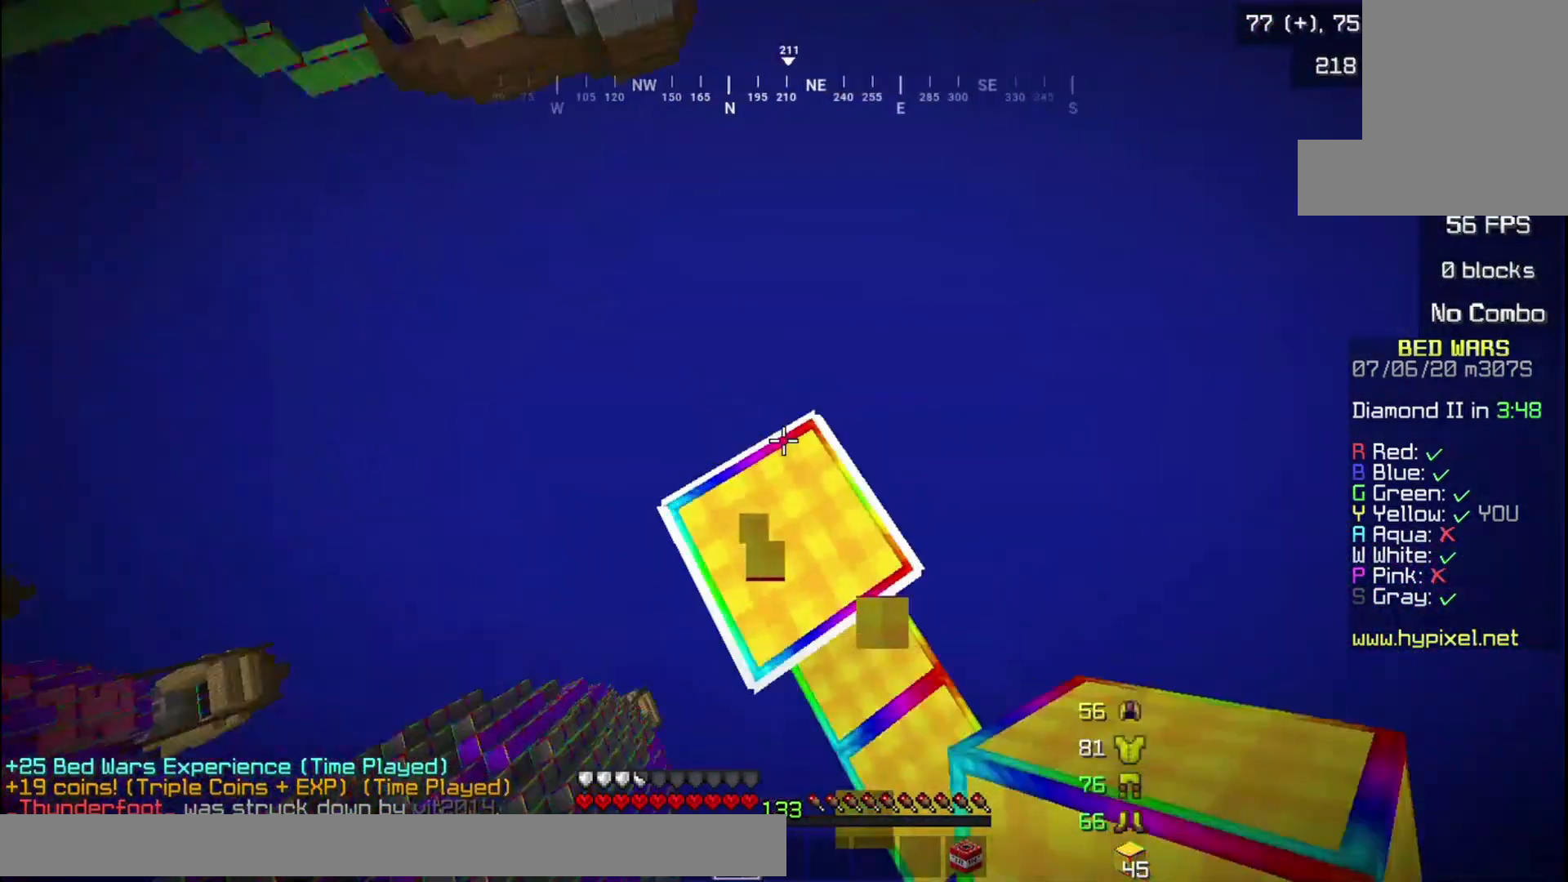
{"keys": ["a", "s"], "mouse": [], "events": [[134, "s", "down"], [367, "a", "down"]]}
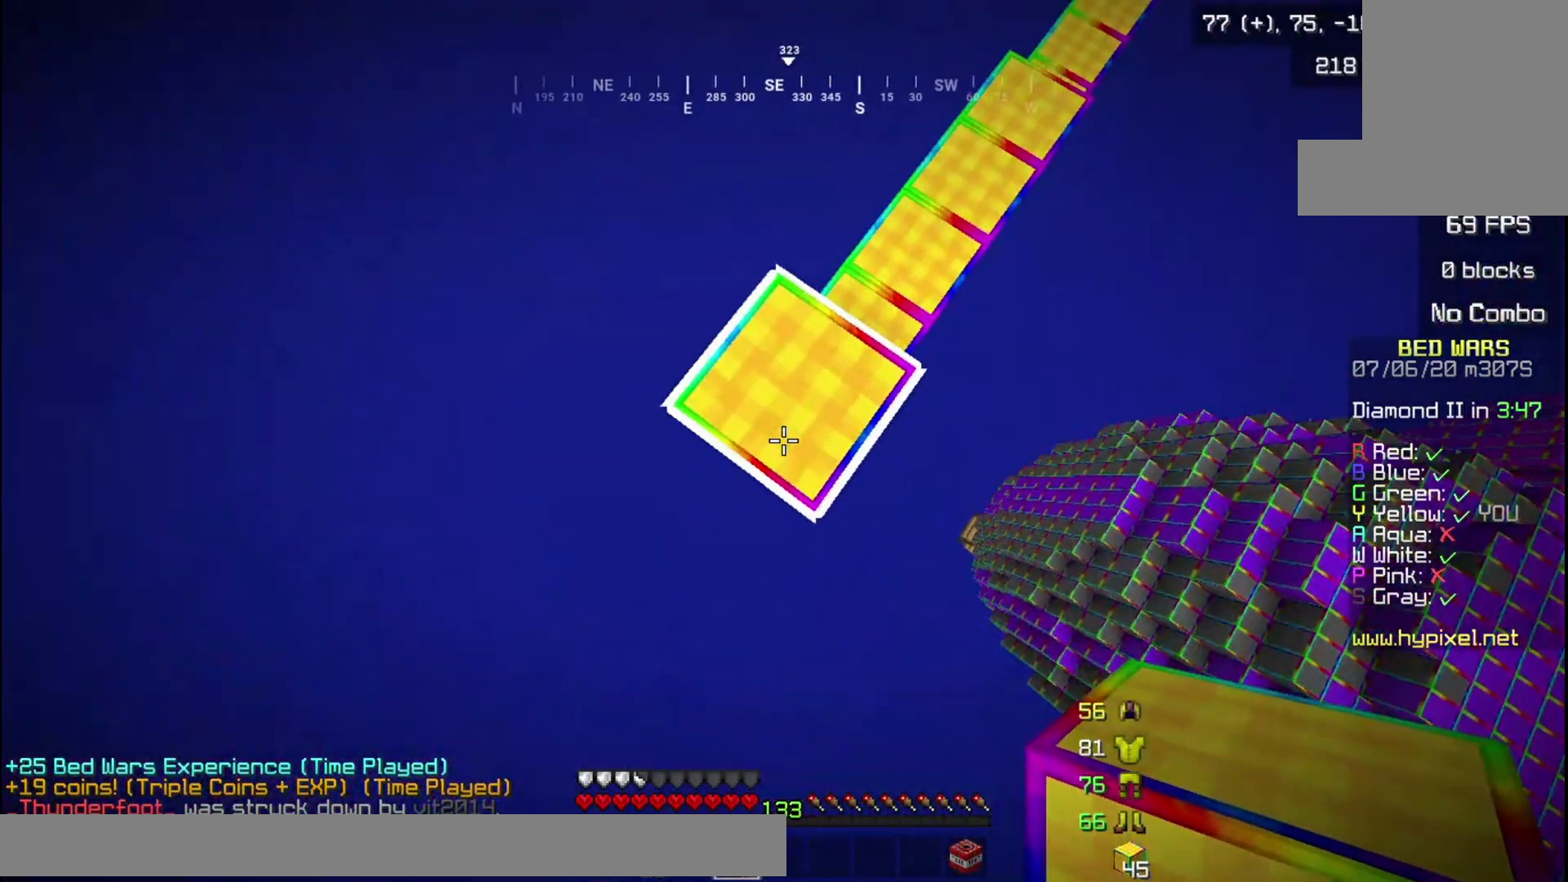
{"keys": ["a", "s"], "mouse": [], "events": [[133, "a", "up"], [233, "a", "down"]]}
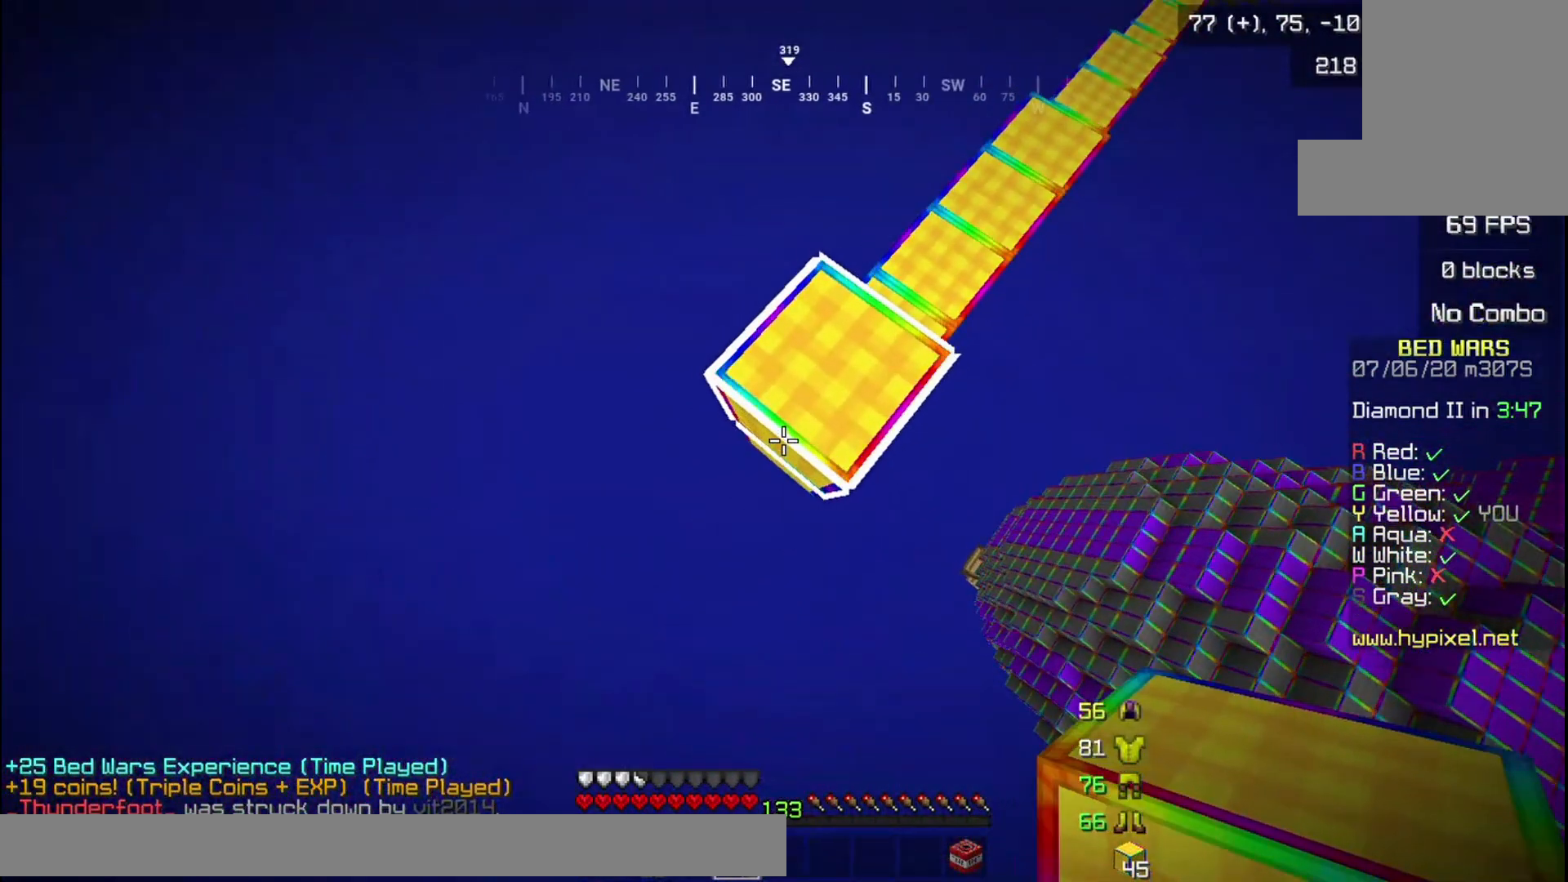
{"keys": ["a", "s"], "mouse": [], "events": []}
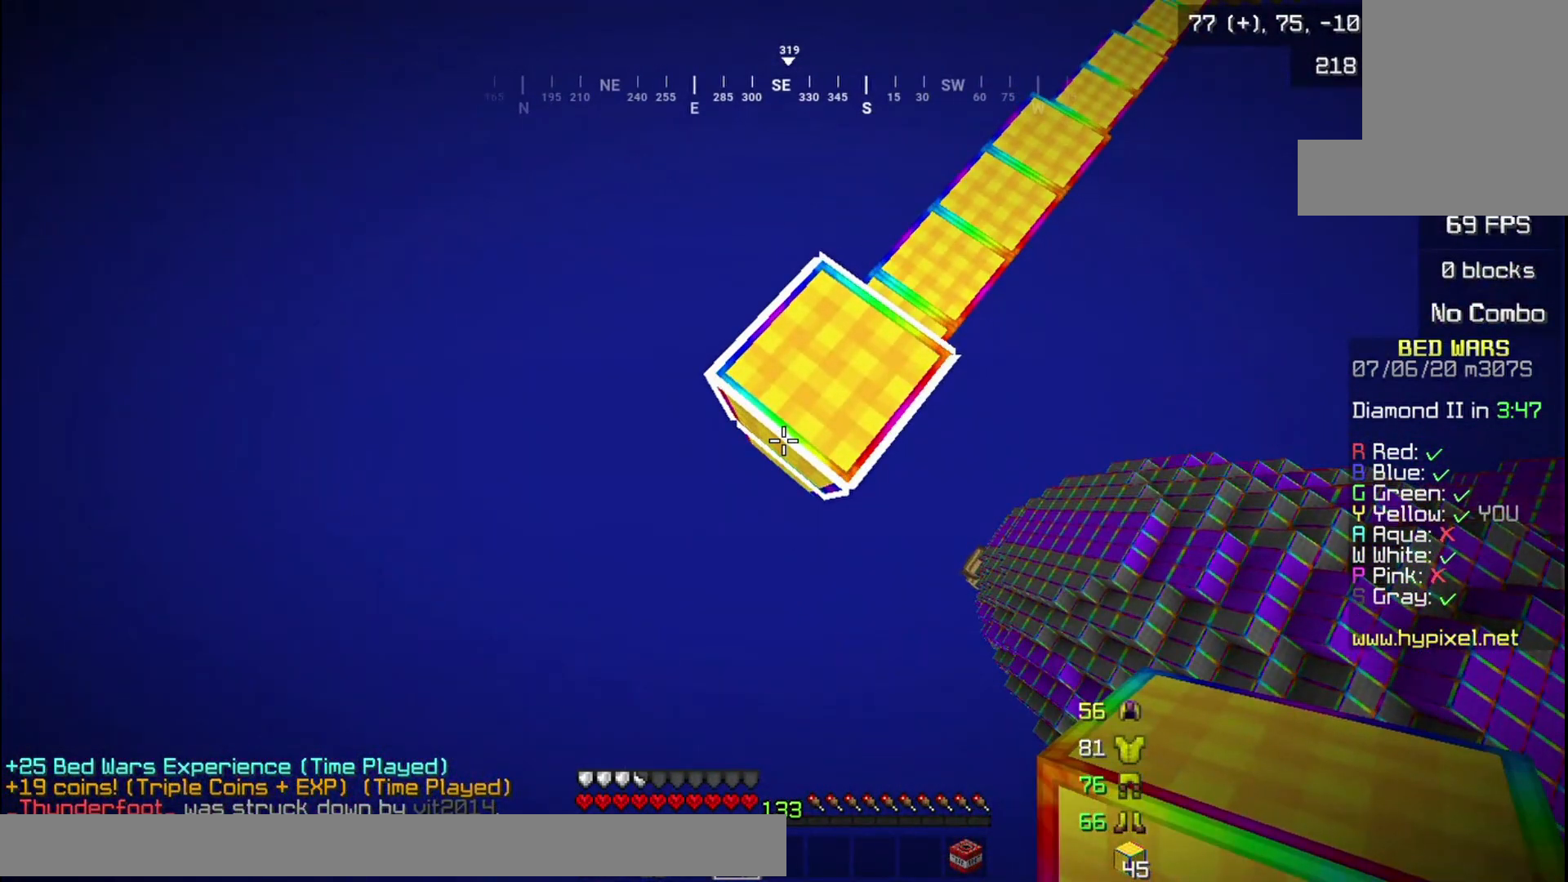
{"keys": ["s"], "mouse": [], "events": [[400, "a", "up"]]}
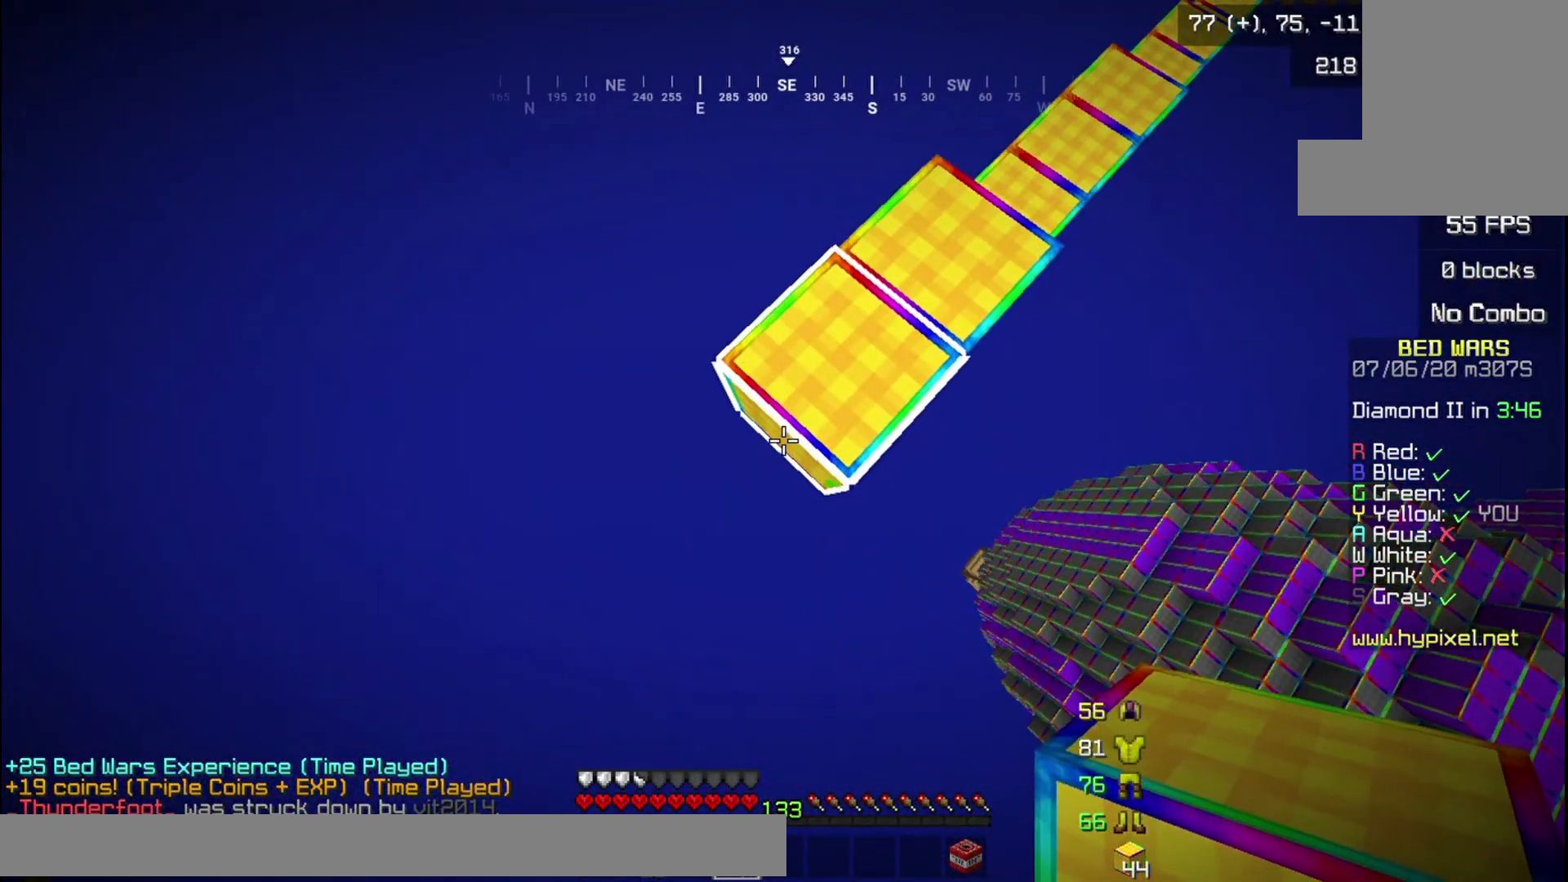
{"keys": ["a", "s"], "mouse": [], "events": [[67, "a", "down"], [267, "mouse_right", "down"], [434, "mouse_right", "up"]]}
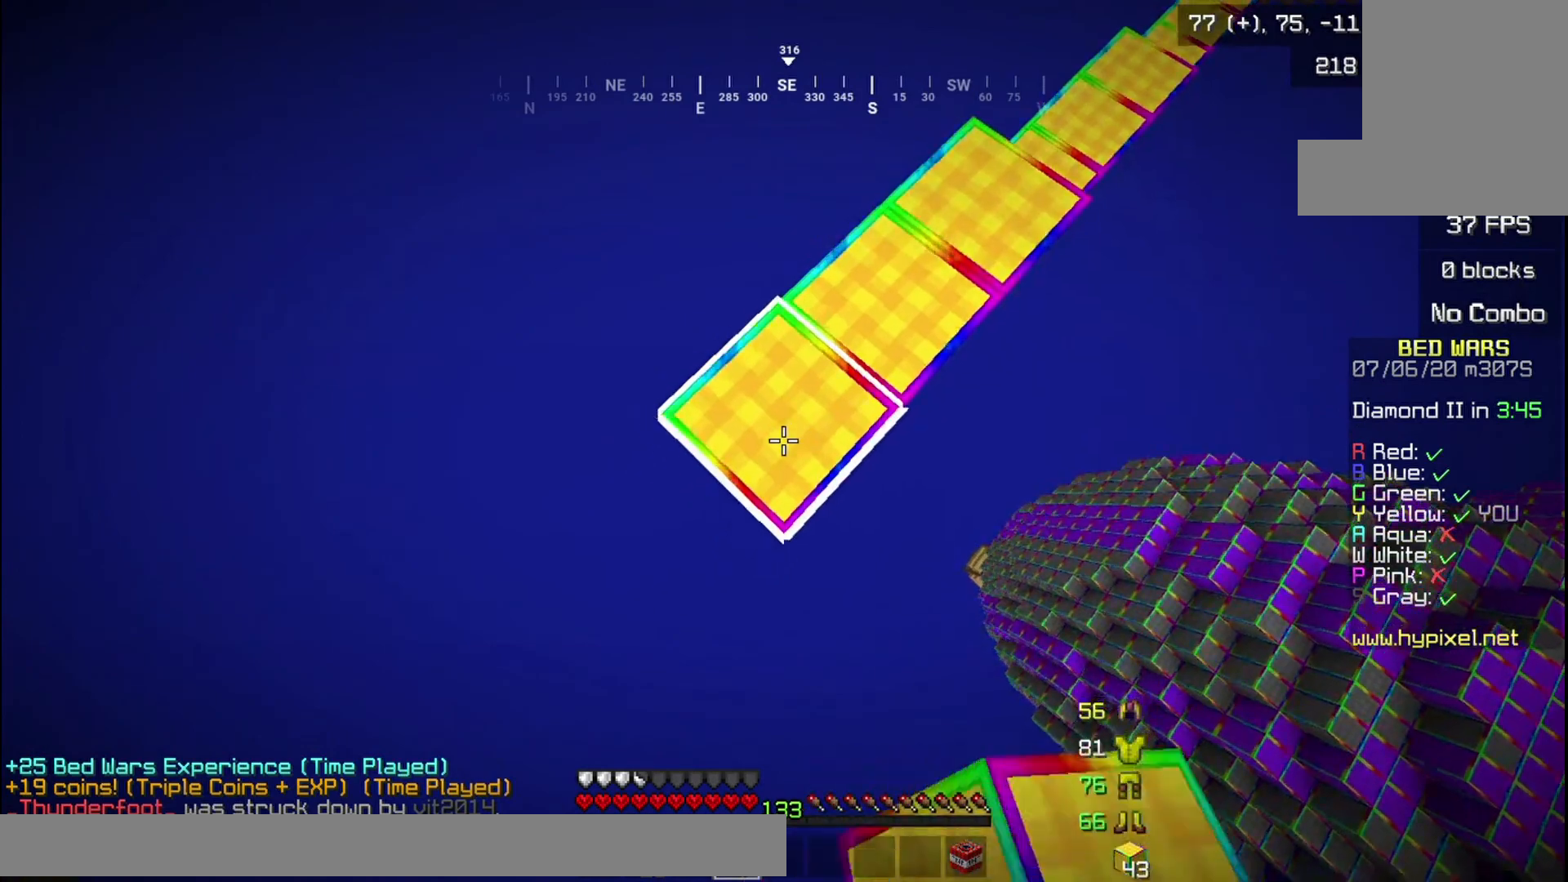
{"keys": ["a", "s"], "mouse": ["right"], "events": [[334, "mouse_right", "down"]]}
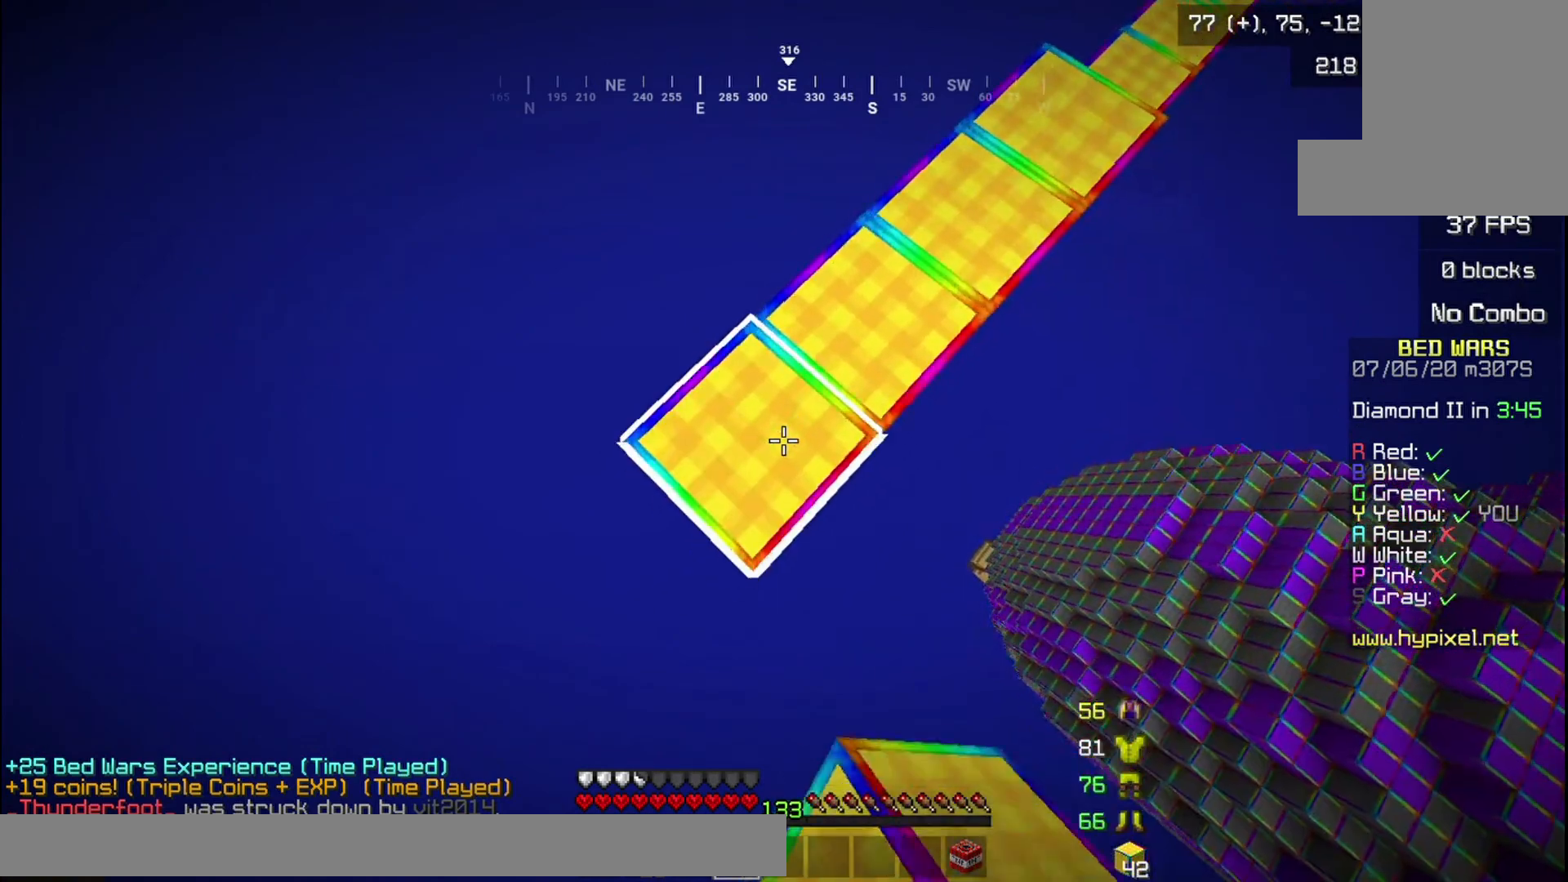
{"keys": ["a", "s"], "mouse": ["right"], "events": [[34, "mouse_right", "up"], [367, "mouse_right", "down"]]}